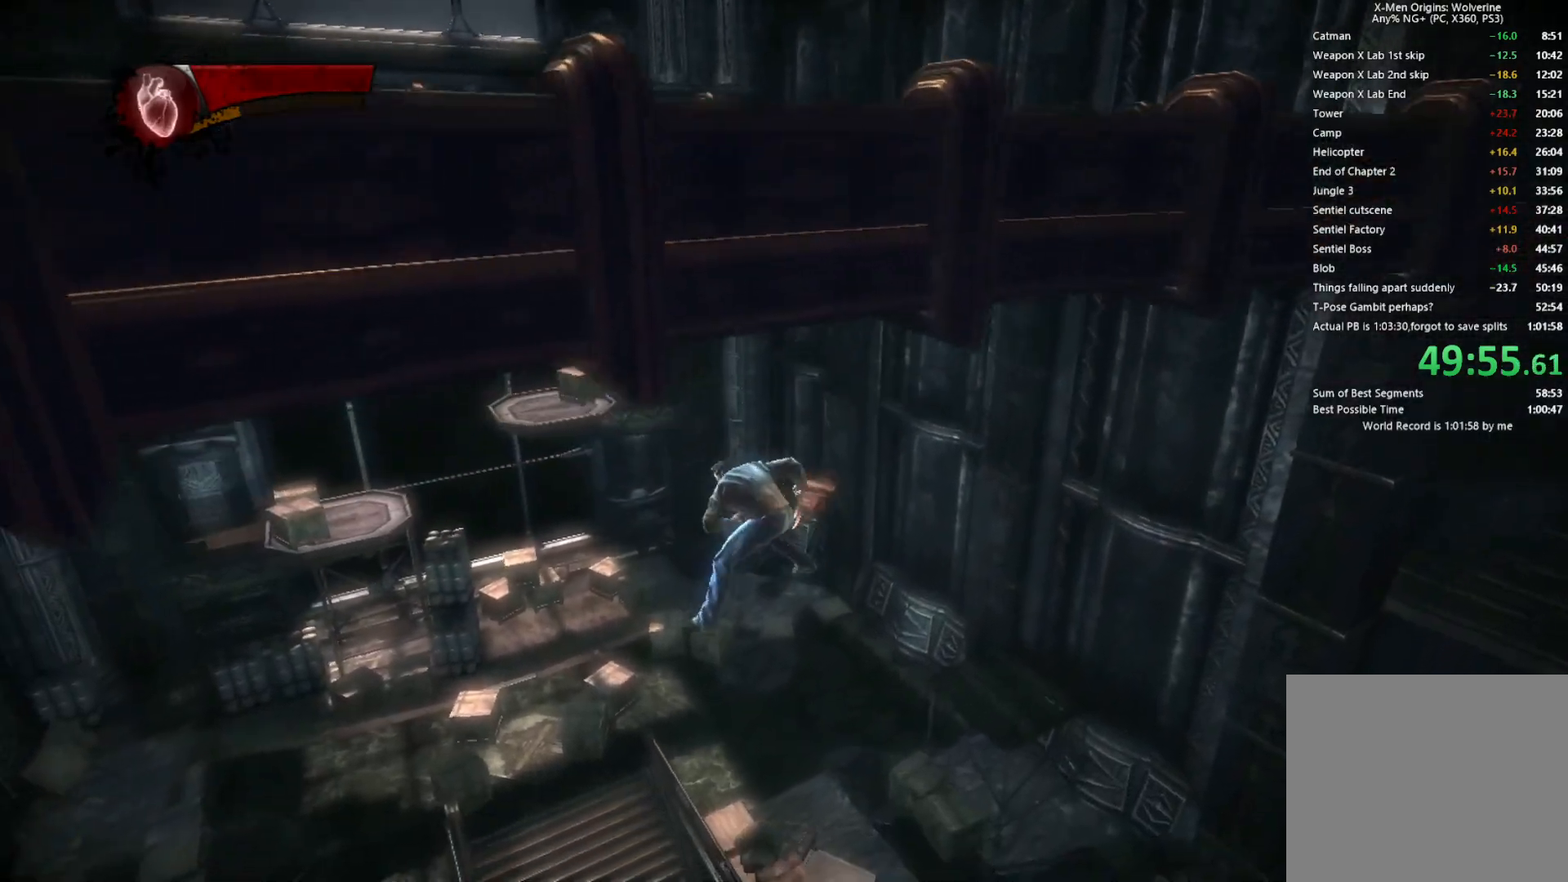
Gameplay with a controller (PlayStation layout); each line is a JSON object with the inputs held at the frame after it. "button_events" lists button changes between this image and that frame as [ms after this image, input, new state], when the widget could be followed in between (sticks are given only as held states). Not read: L1 L3 R3.
{"buttons": [], "left_stick": "left", "right_stick": "center", "button_events": []}
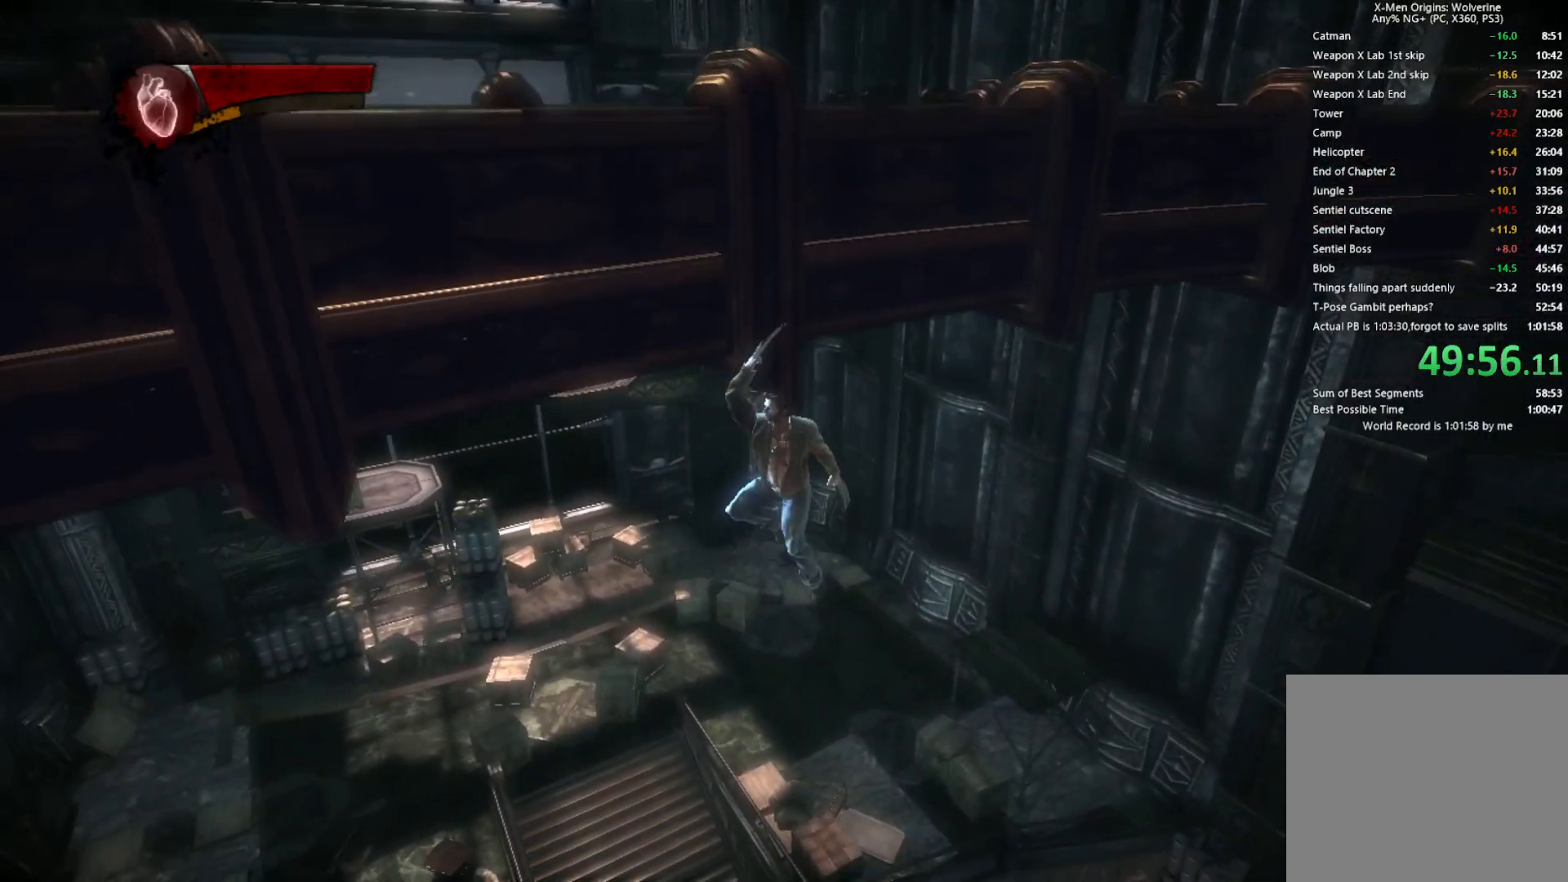
{"buttons": ["CIRCLE", "TRIANGLE"], "left_stick": "down-right", "right_stick": "center", "button_events": [[200, "L2", "down"], [233, "TRIANGLE", "down"], [283, "CIRCLE", "down"], [333, "L2", "up"]]}
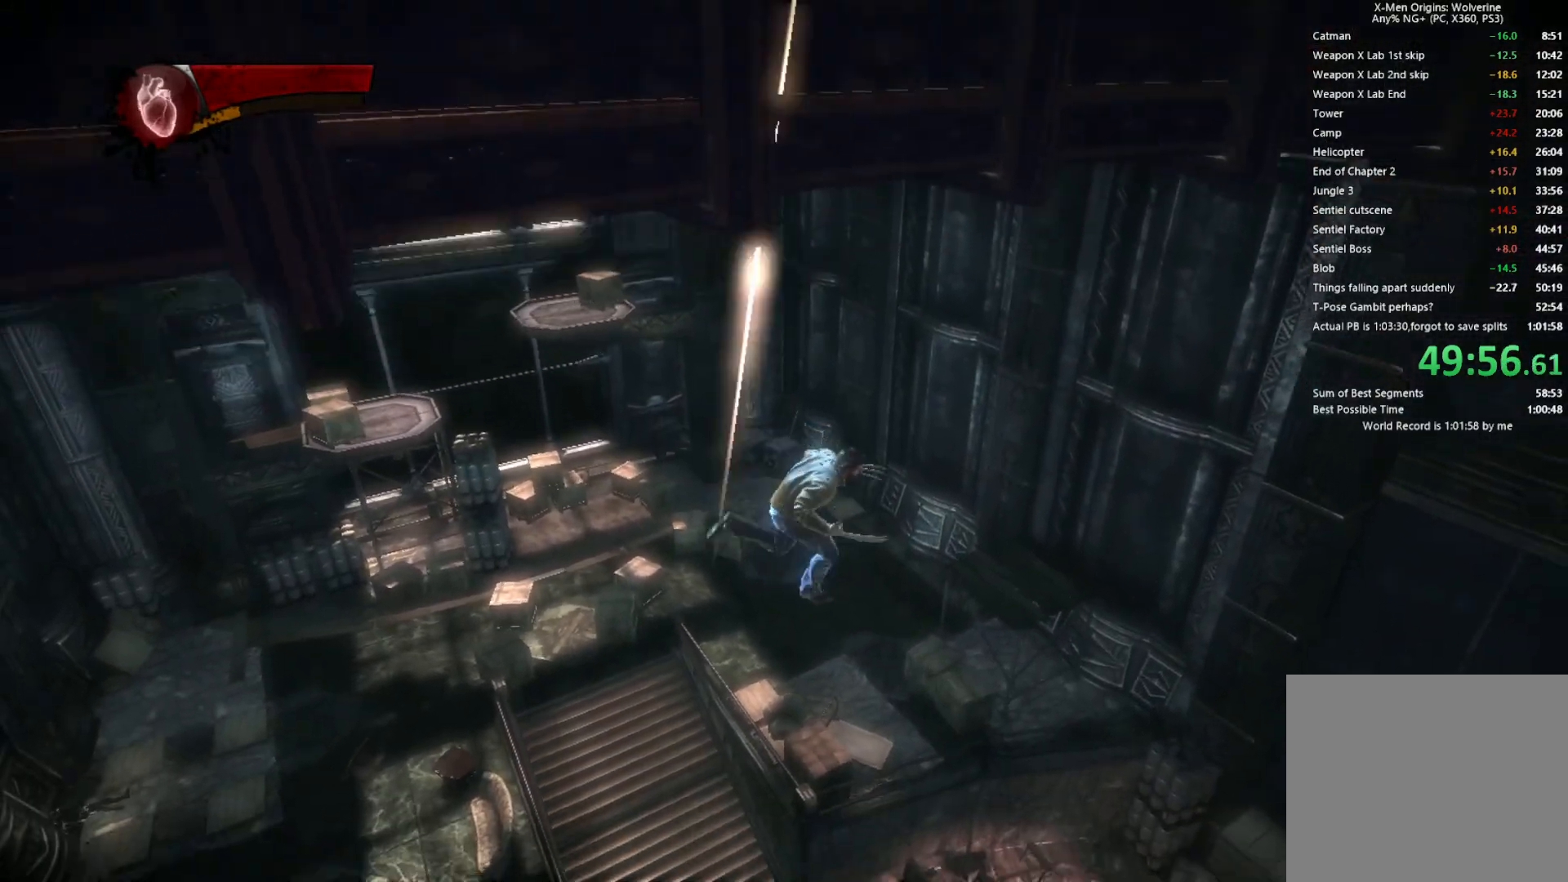
{"buttons": [], "left_stick": "up-right", "right_stick": "center", "button_events": [[200, "CIRCLE", "up"], [200, "TRIANGLE", "up"]]}
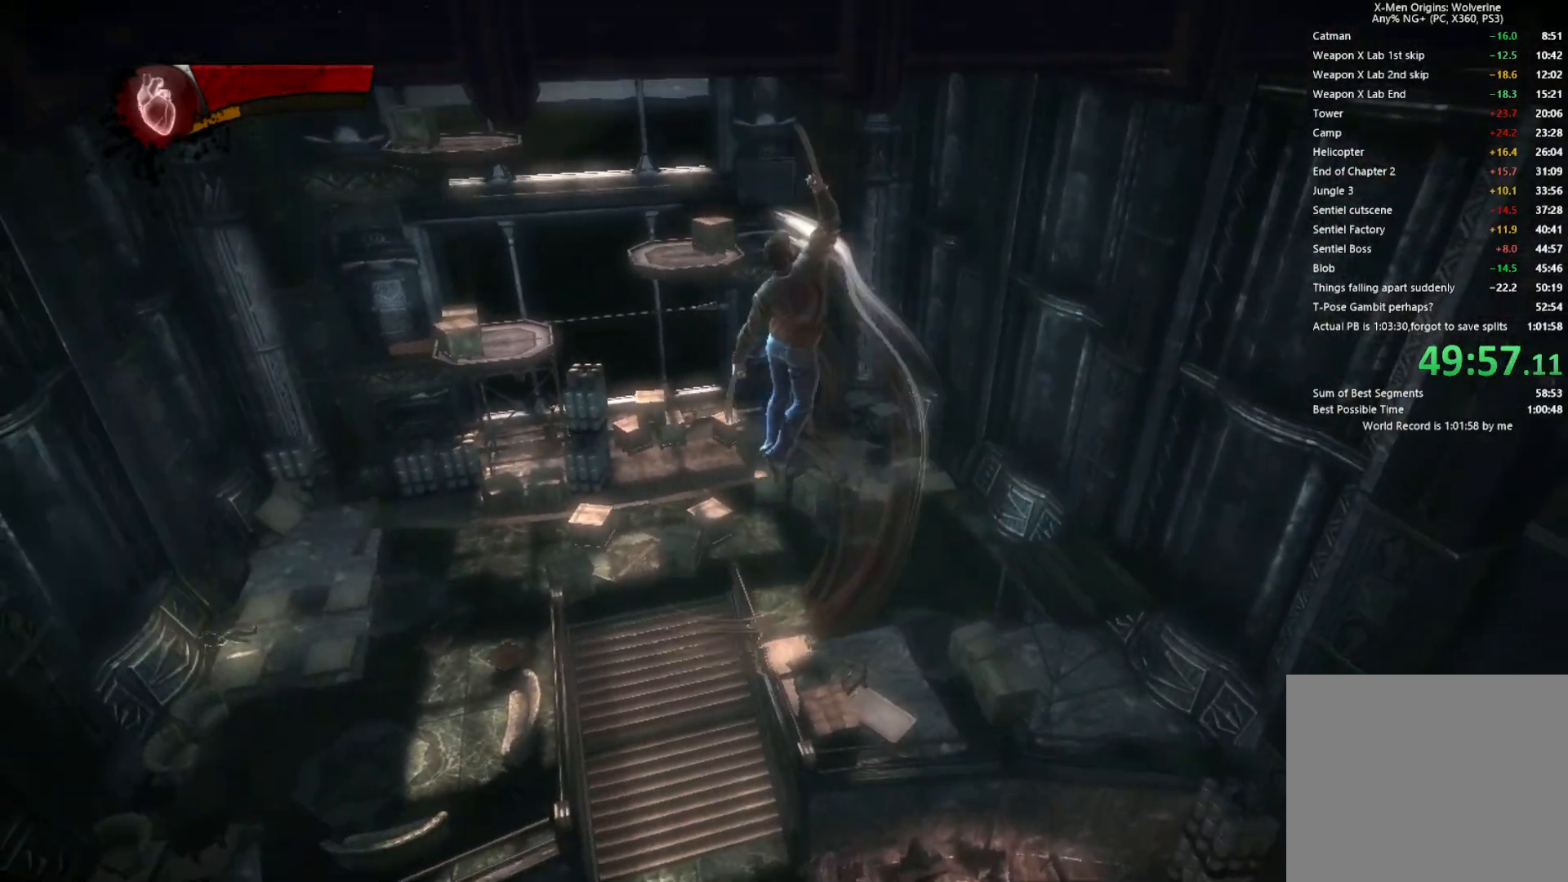
{"buttons": ["CIRCLE", "TRIANGLE"], "left_stick": "up-left", "right_stick": "center", "button_events": [[333, "L2", "down"], [383, "TRIANGLE", "down"], [417, "CIRCLE", "down"], [483, "L2", "up"]]}
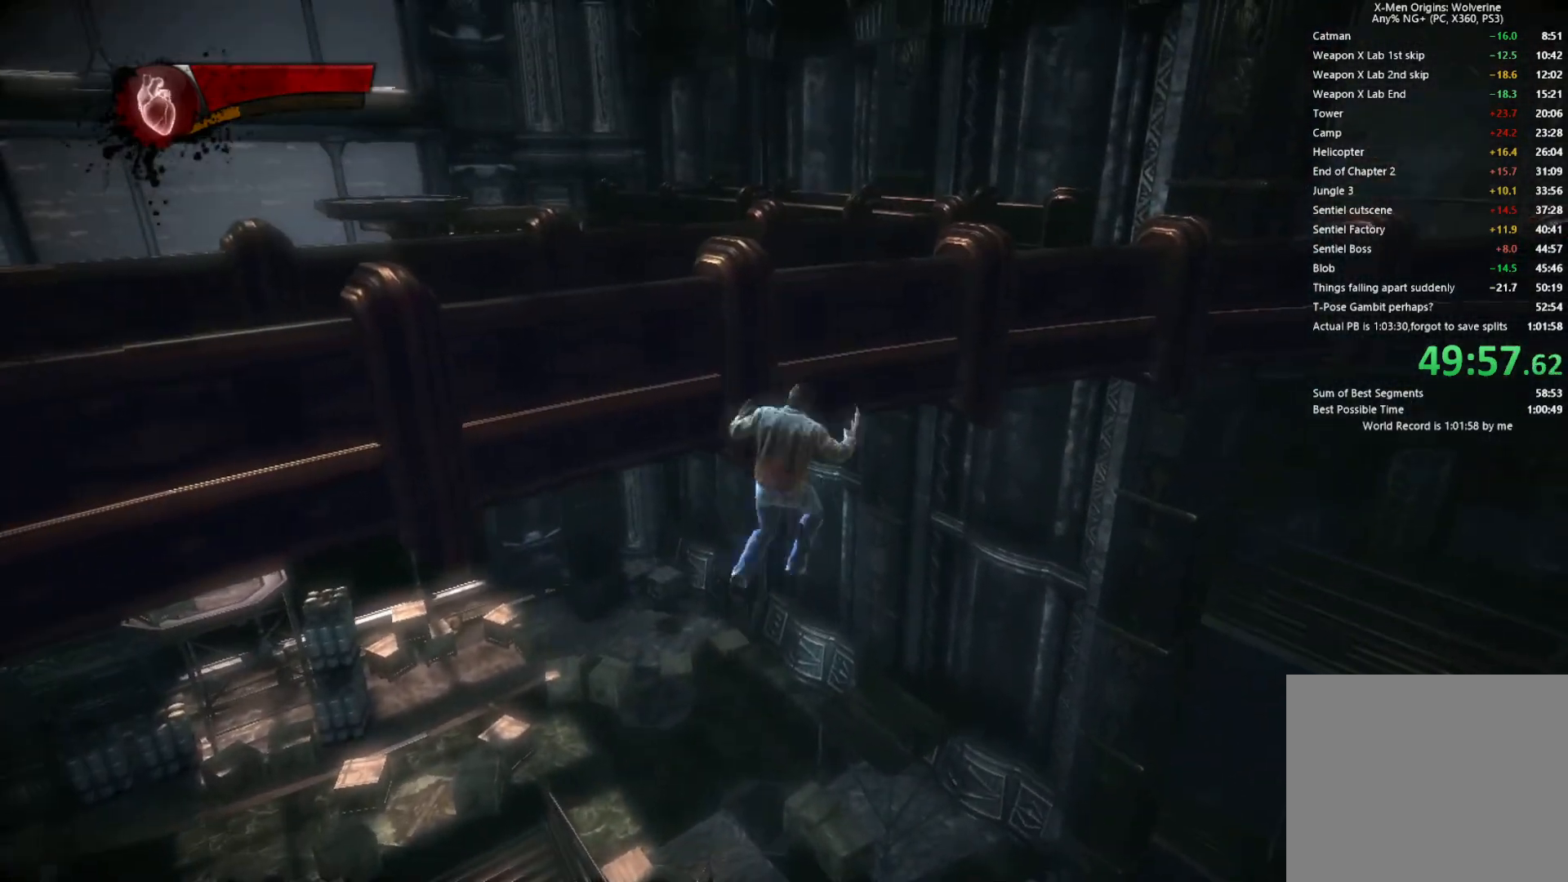
{"buttons": [], "left_stick": "down-left", "right_stick": "center", "button_events": [[317, "CIRCLE", "up"], [317, "TRIANGLE", "up"]]}
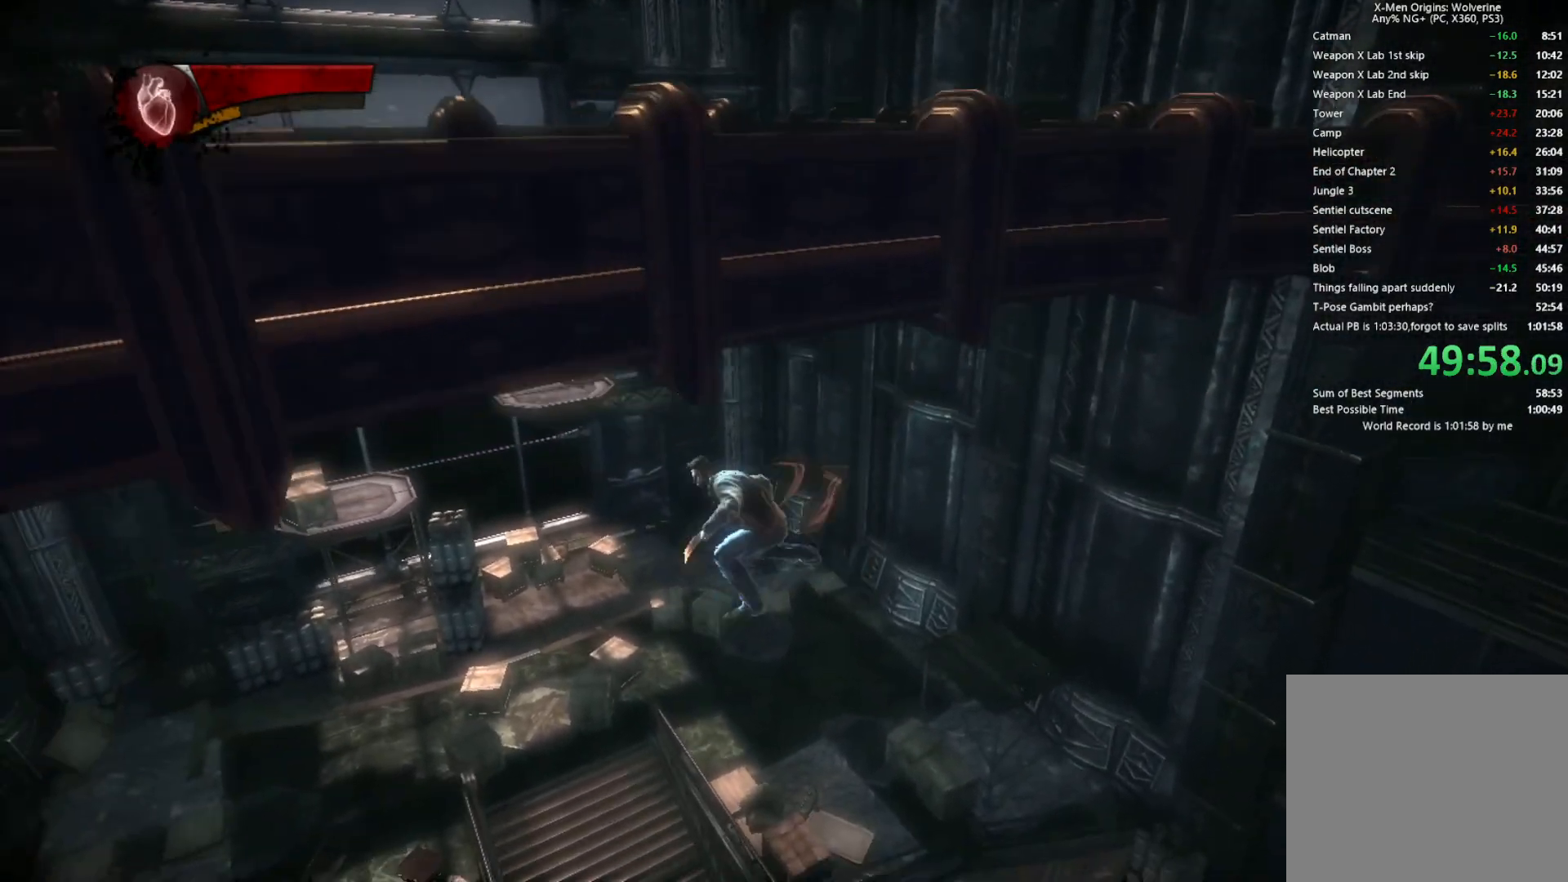
{"buttons": ["TRIANGLE", "L2"], "left_stick": "down-left", "right_stick": "center", "button_events": [[467, "L2", "down"], [500, "TRIANGLE", "down"]]}
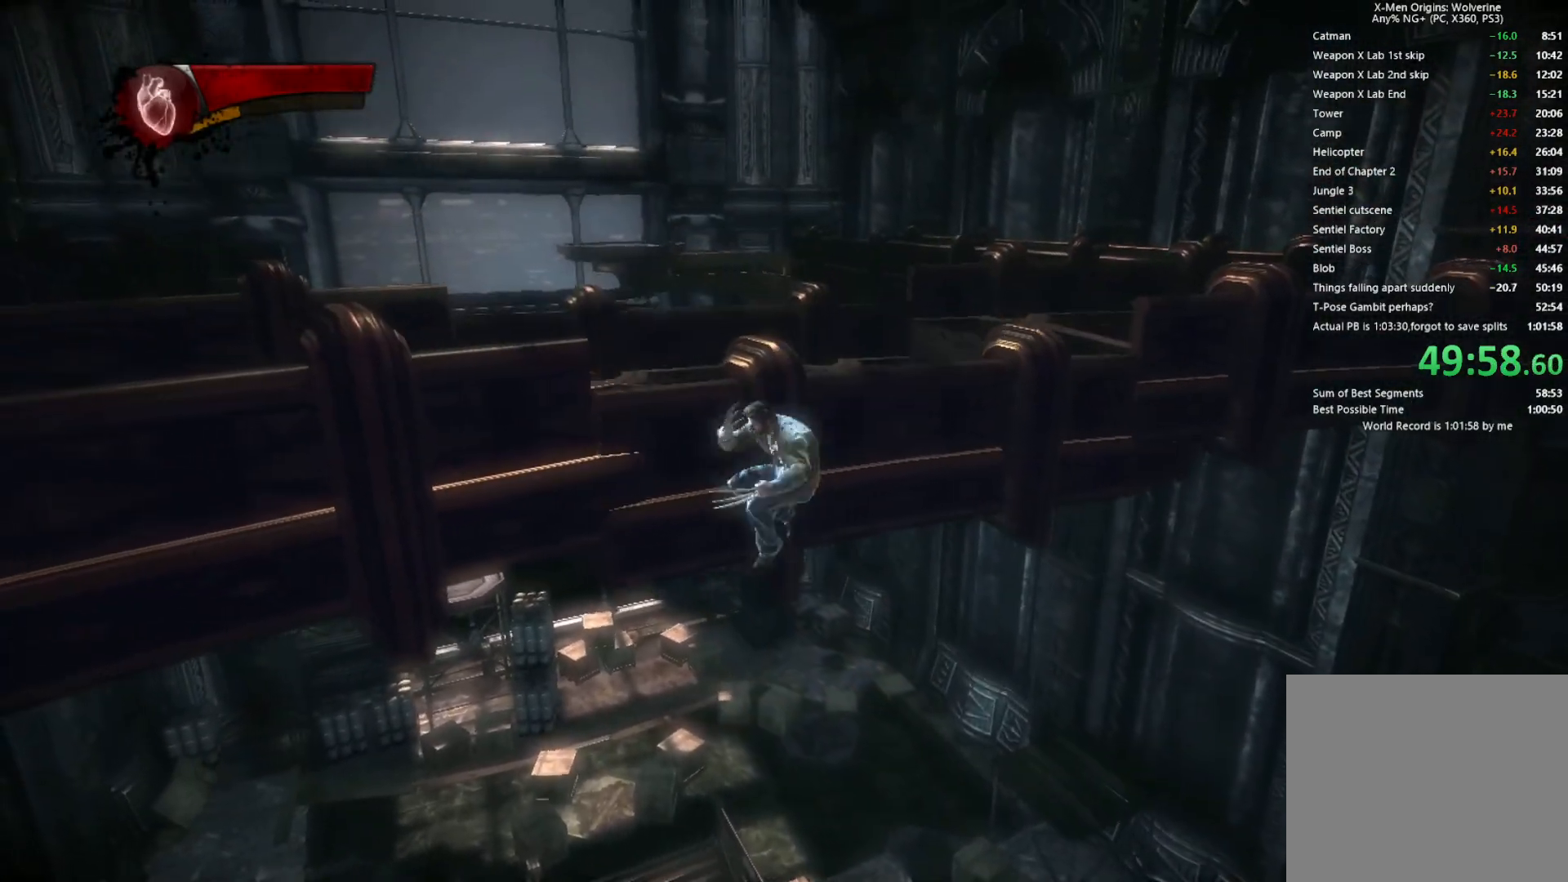
{"buttons": ["CIRCLE", "TRIANGLE"], "left_stick": "right", "right_stick": "center", "button_events": [[50, "CIRCLE", "down"], [133, "L2", "up"]]}
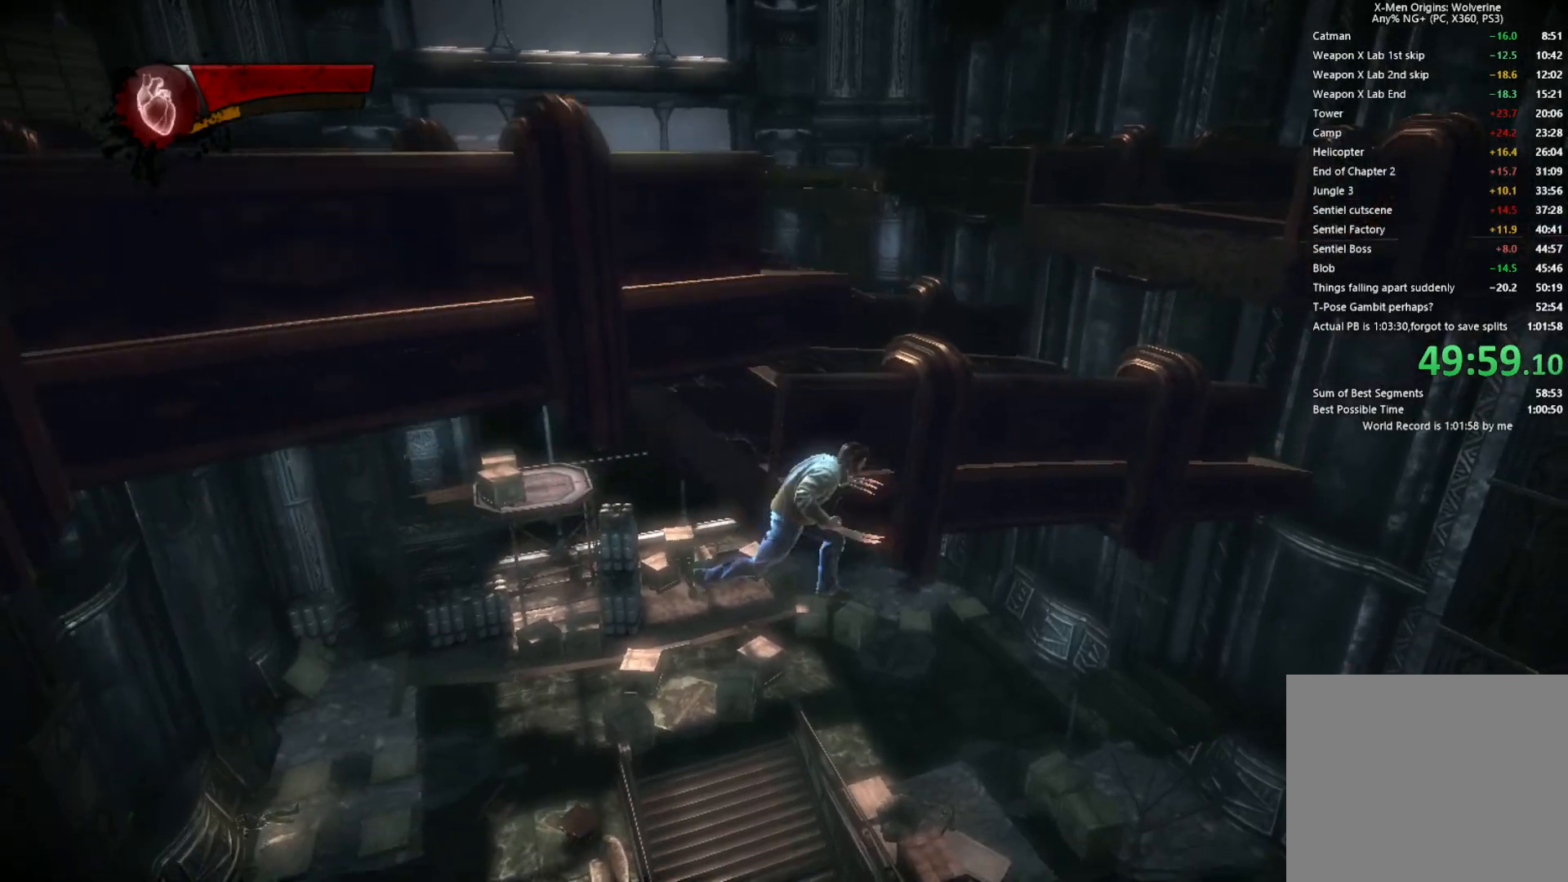
{"buttons": [], "left_stick": "up-right", "right_stick": "up-left", "button_events": [[150, "CIRCLE", "up"], [150, "TRIANGLE", "up"]]}
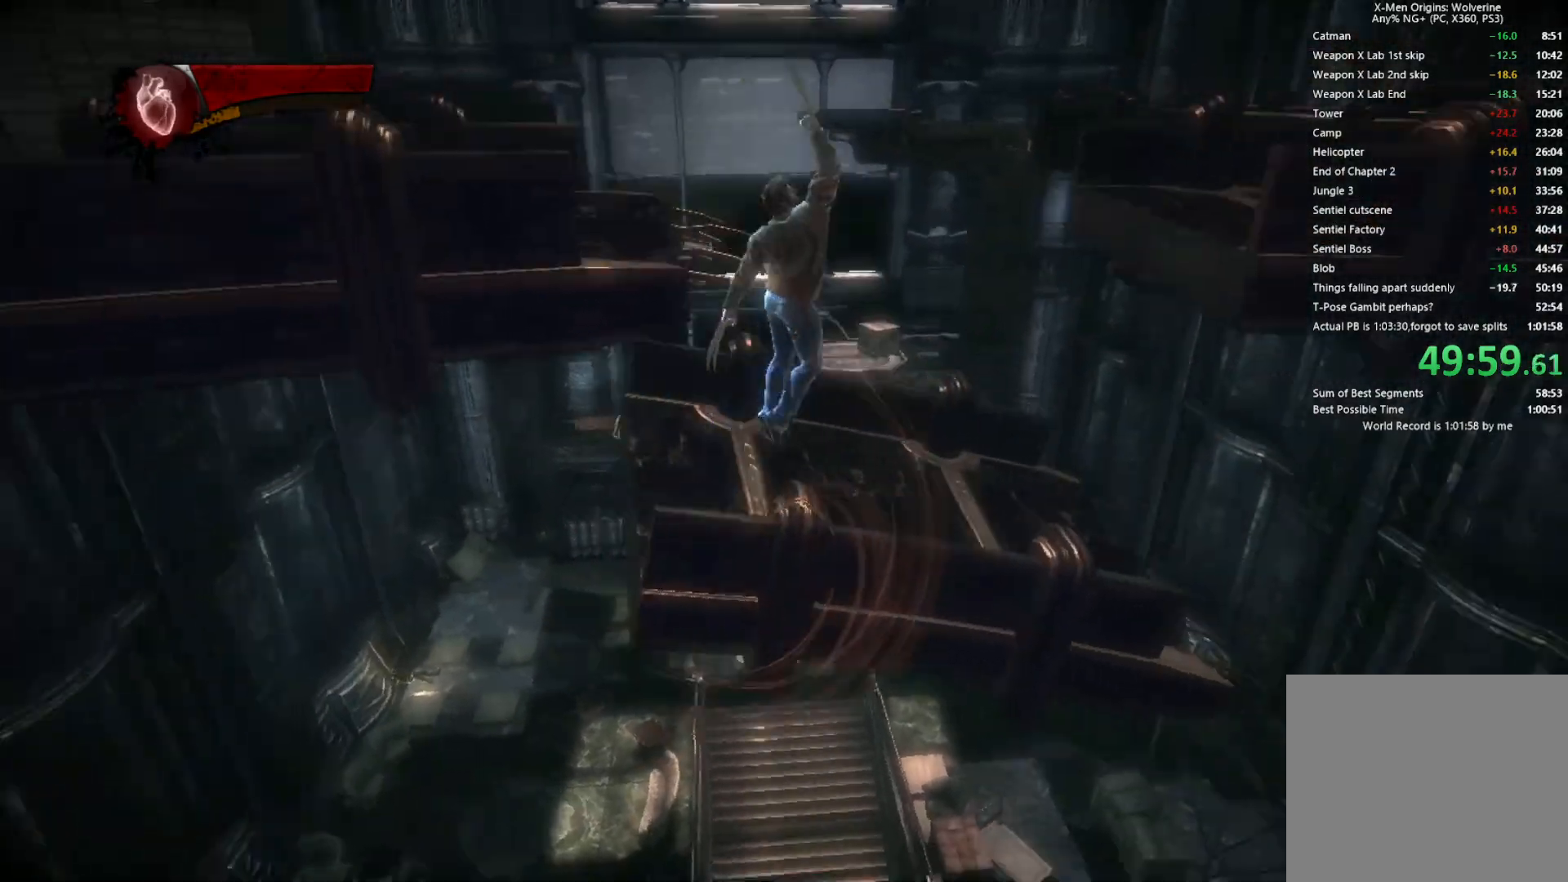
{"buttons": ["CIRCLE", "TRIANGLE"], "left_stick": "up-left", "right_stick": "center", "button_events": [[217, "L2", "down"], [267, "TRIANGLE", "down"], [283, "CIRCLE", "down"], [367, "L2", "up"]]}
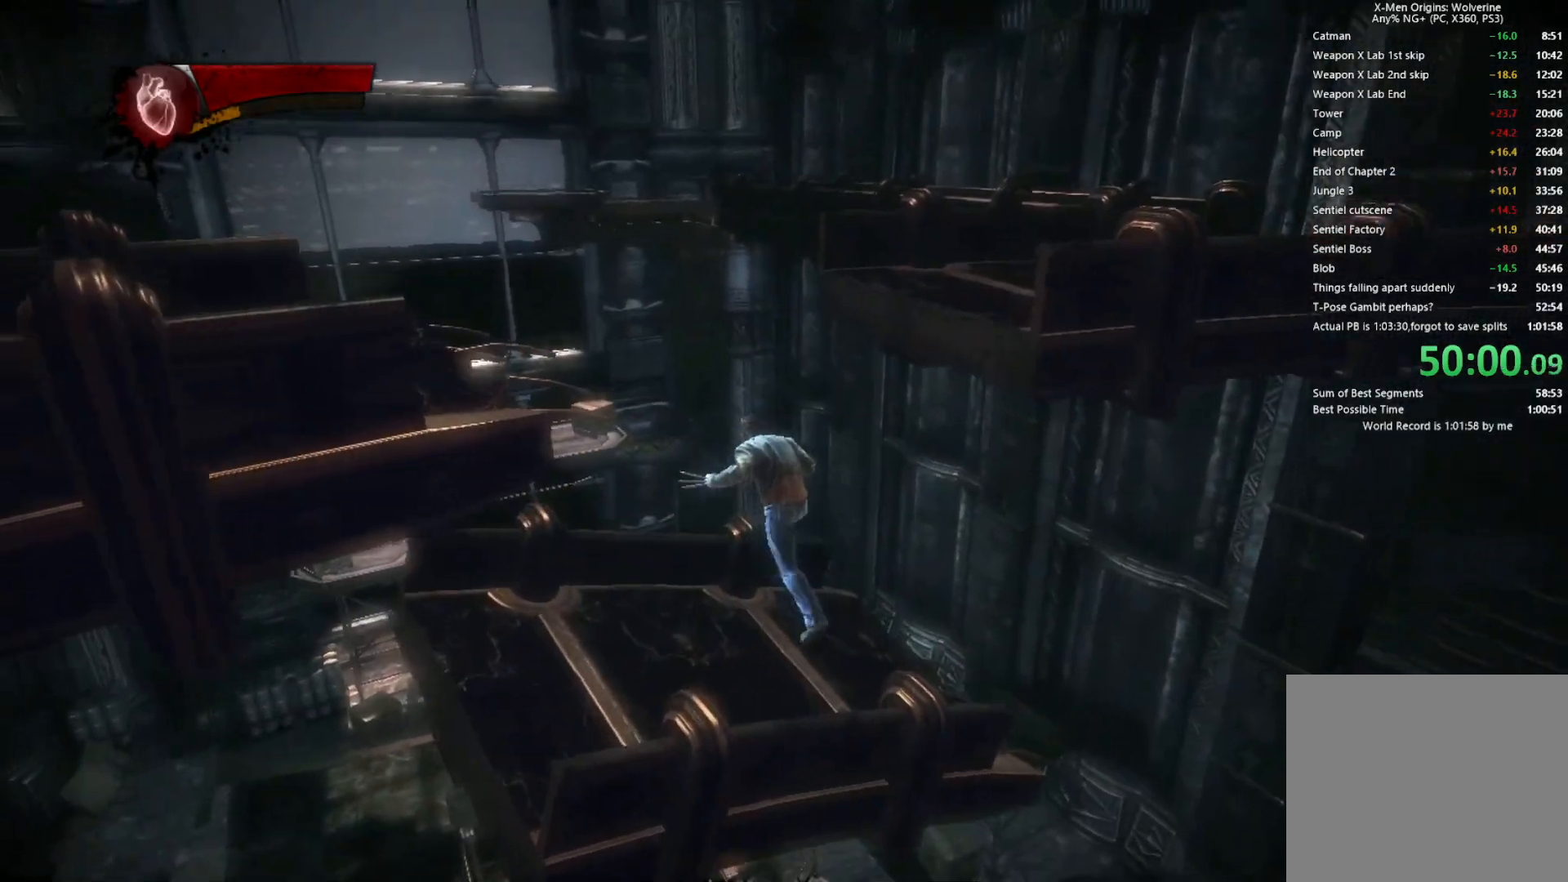
{"buttons": [], "left_stick": "up-left", "right_stick": "center", "button_events": [[250, "CIRCLE", "up"], [267, "TRIANGLE", "up"]]}
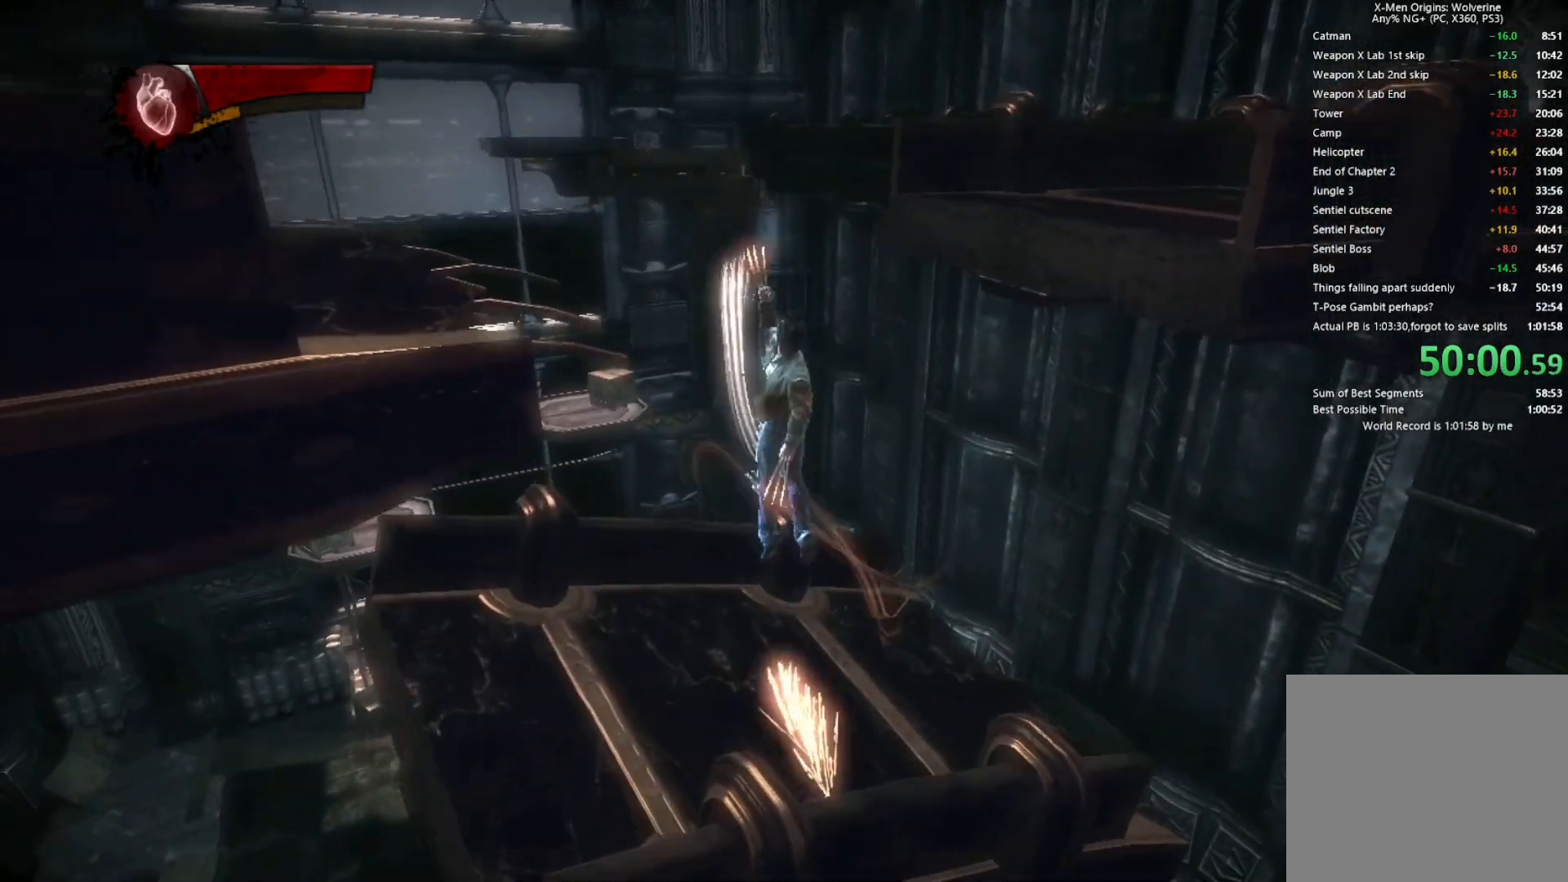
{"buttons": ["CIRCLE", "TRIANGLE"], "left_stick": "up-left", "right_stick": "center", "button_events": [[317, "L2", "down"], [367, "TRIANGLE", "down"], [400, "CIRCLE", "down"], [467, "L2", "up"]]}
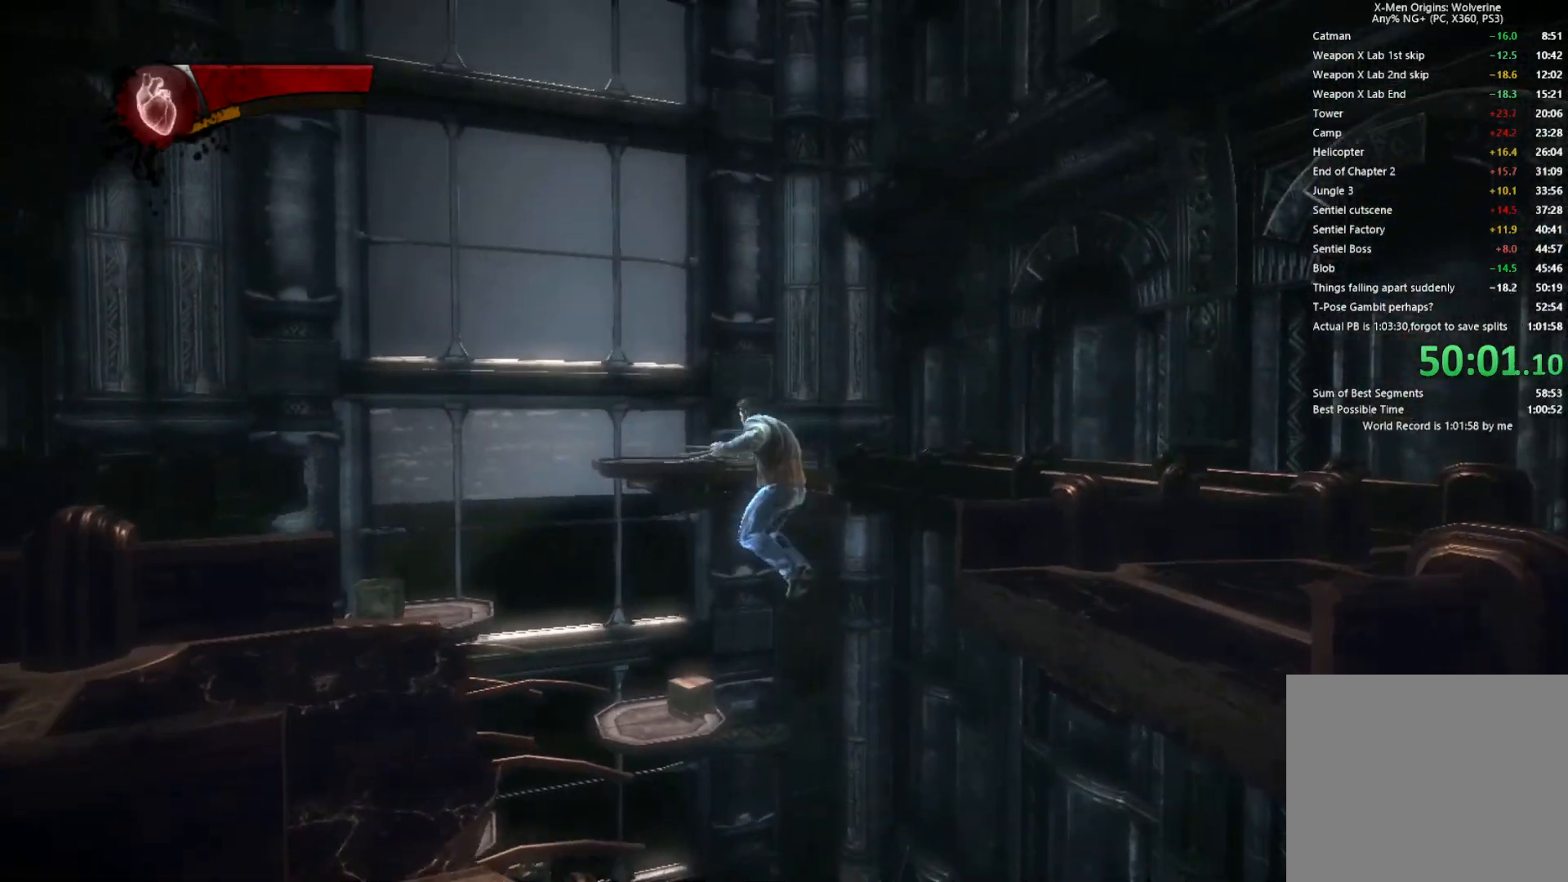
{"buttons": [], "left_stick": "down-left", "right_stick": "center", "button_events": [[367, "CIRCLE", "up"], [367, "TRIANGLE", "up"]]}
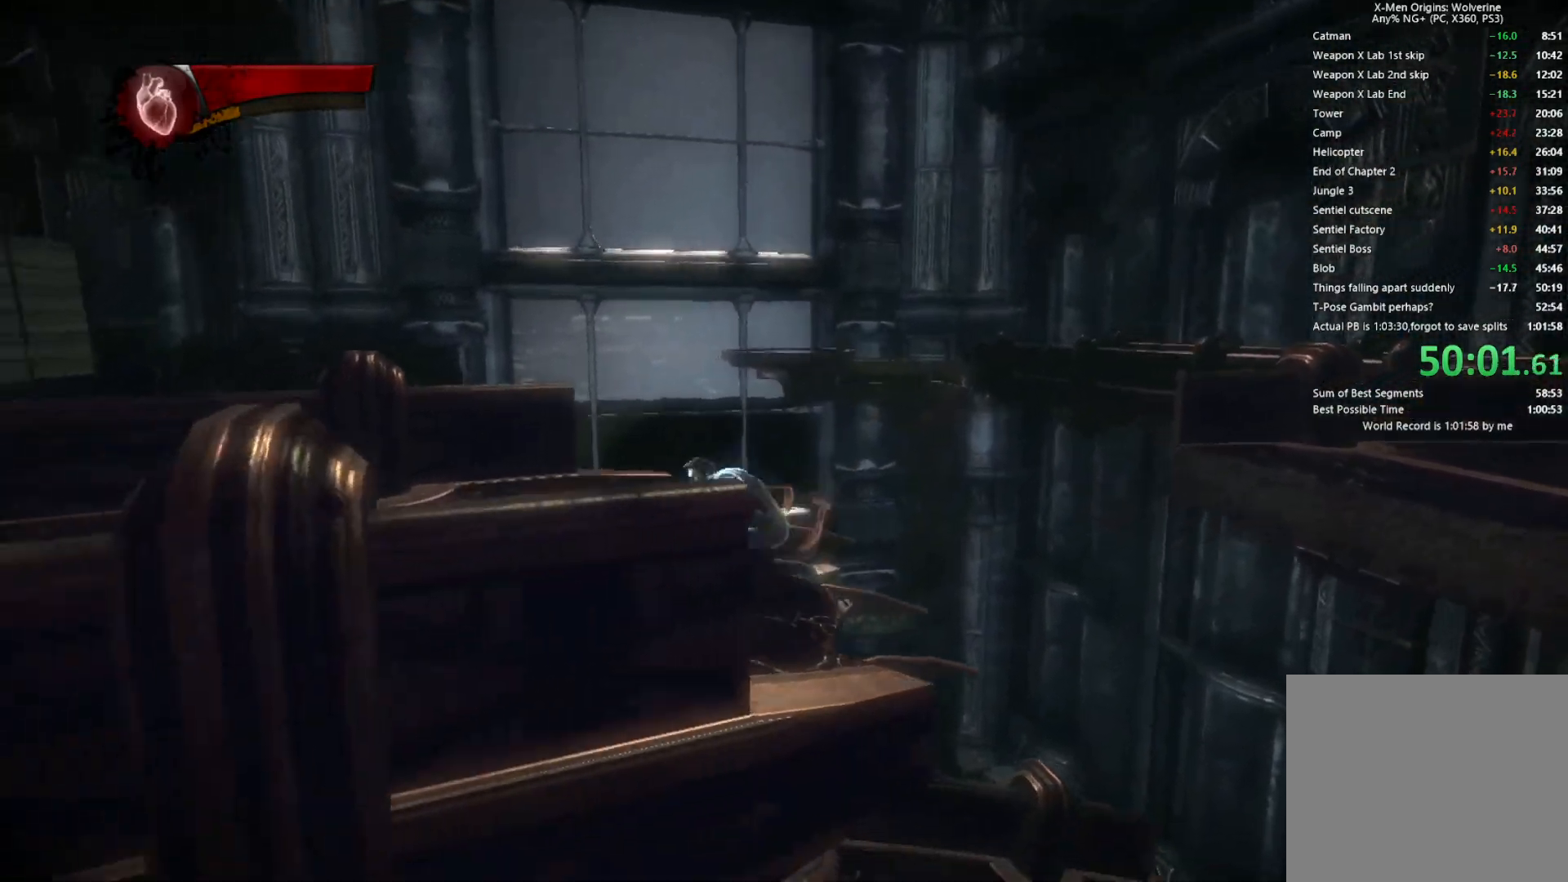
{"buttons": ["TRIANGLE", "L2"], "left_stick": "down-left", "right_stick": "center", "button_events": [[450, "L2", "down"], [467, "TRIANGLE", "down"]]}
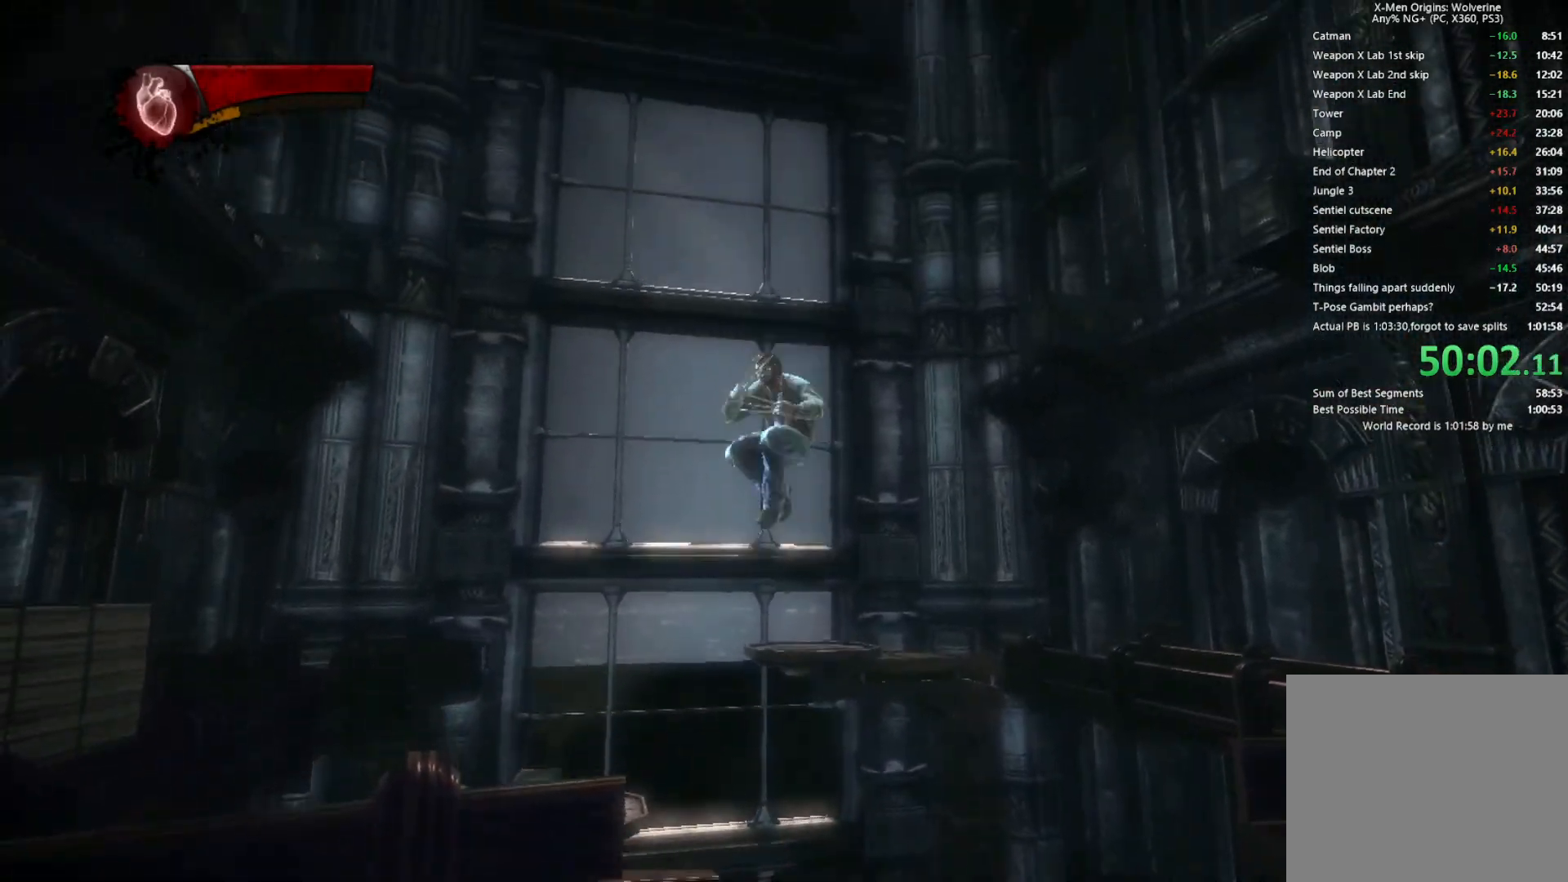
{"buttons": ["CIRCLE", "TRIANGLE"], "left_stick": "down-left", "right_stick": "center", "button_events": [[17, "CIRCLE", "down"], [117, "L2", "up"]]}
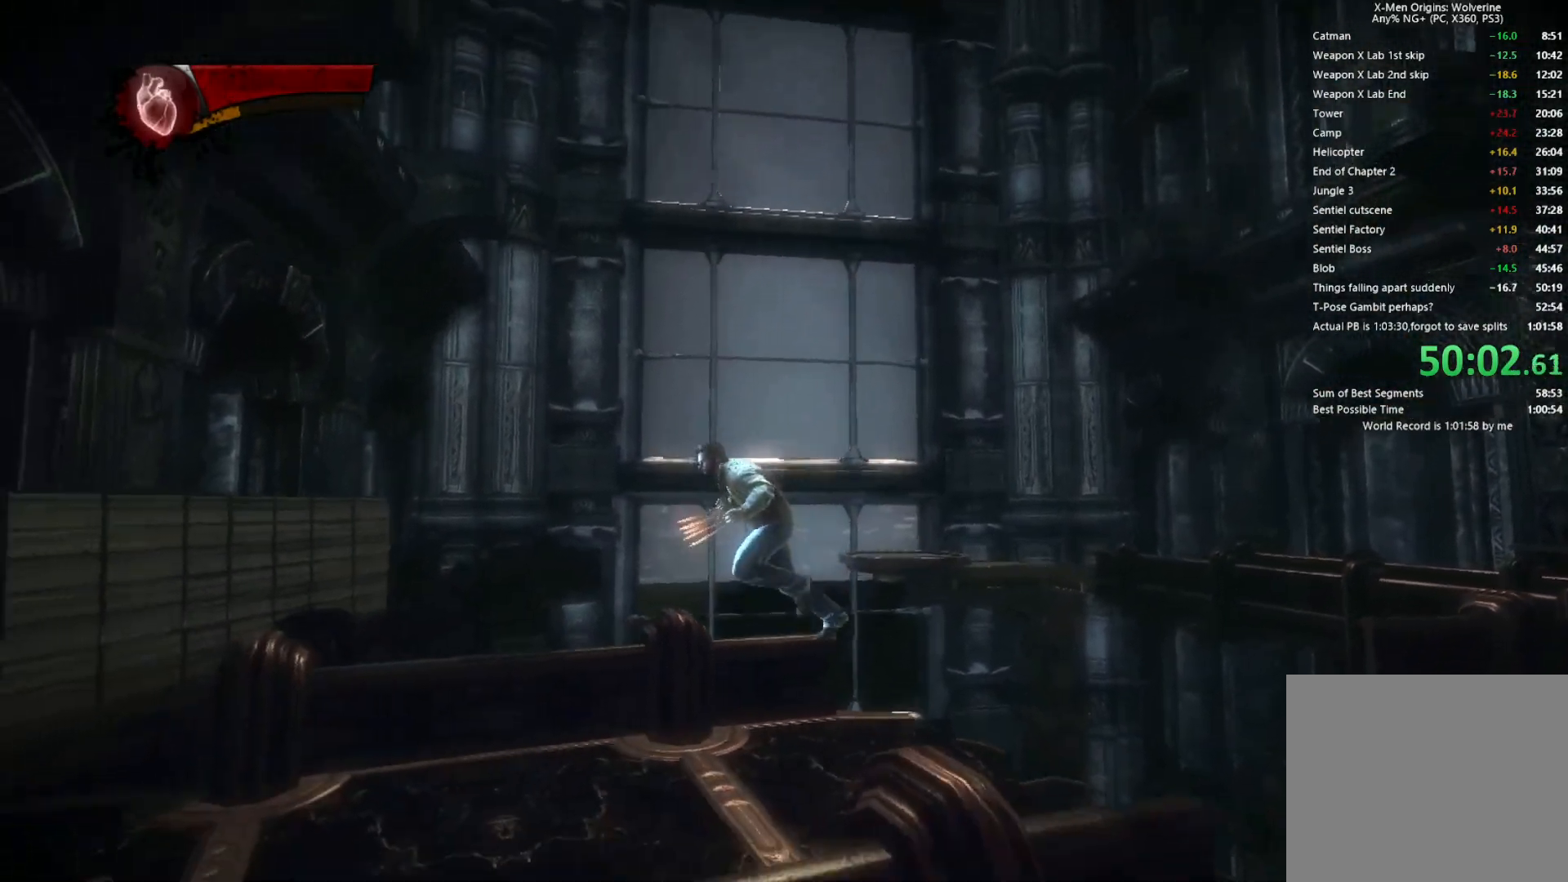
{"buttons": ["CIRCLE", "TRIANGLE", "L2", "R2"], "left_stick": "down-left", "right_stick": "center", "button_events": [[450, "L2", "down"], [467, "R2", "down"]]}
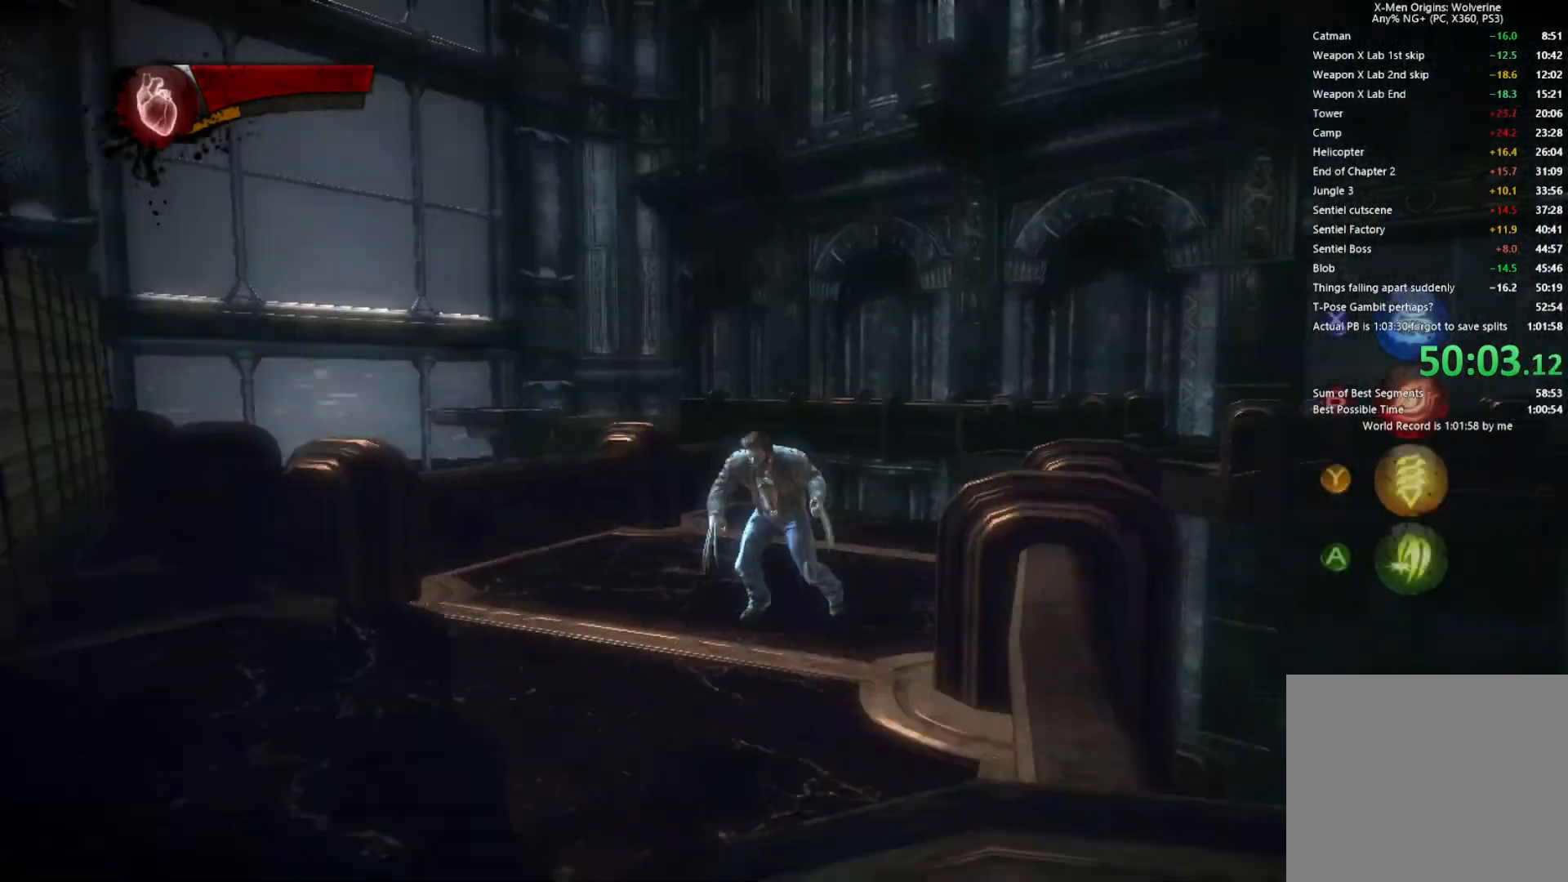
{"buttons": ["TRIANGLE"], "left_stick": "down", "right_stick": "center", "button_events": [[233, "CIRCLE", "up"], [300, "R2", "up"], [300, "TRIANGLE", "up"], [333, "L2", "up"], [450, "TRIANGLE", "down"]]}
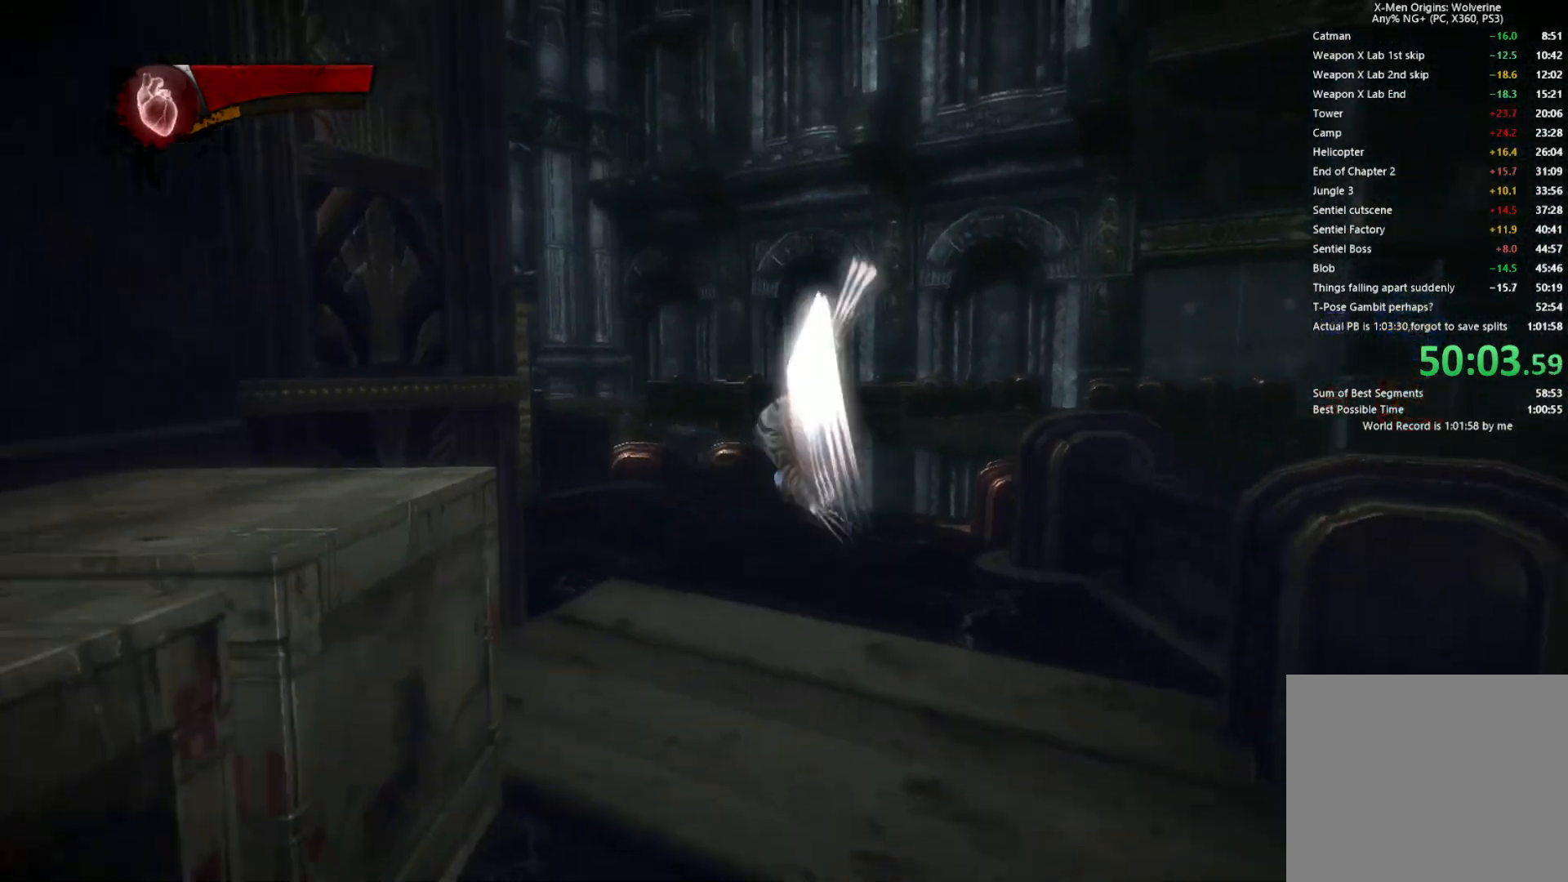
{"buttons": ["L2", "R2"], "left_stick": "down-right", "right_stick": "center", "button_events": [[50, "TRIANGLE", "up"], [317, "L2", "down"], [317, "R2", "down"]]}
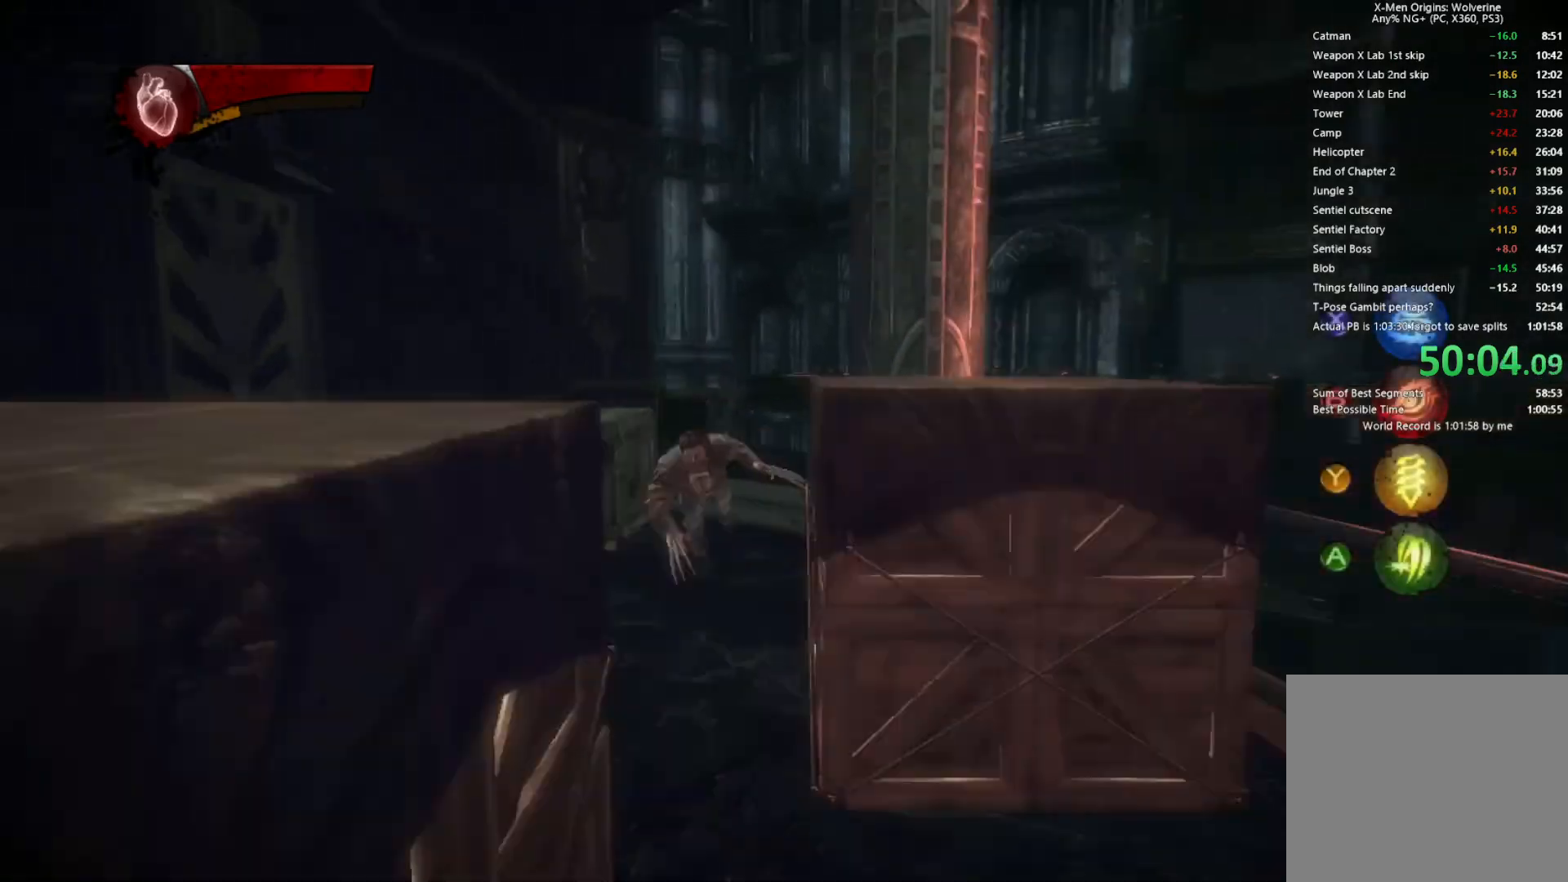
{"buttons": [], "left_stick": "down", "right_stick": "center", "button_events": [[167, "L2", "up"], [167, "R2", "up"], [317, "TRIANGLE", "down"], [433, "TRIANGLE", "up"]]}
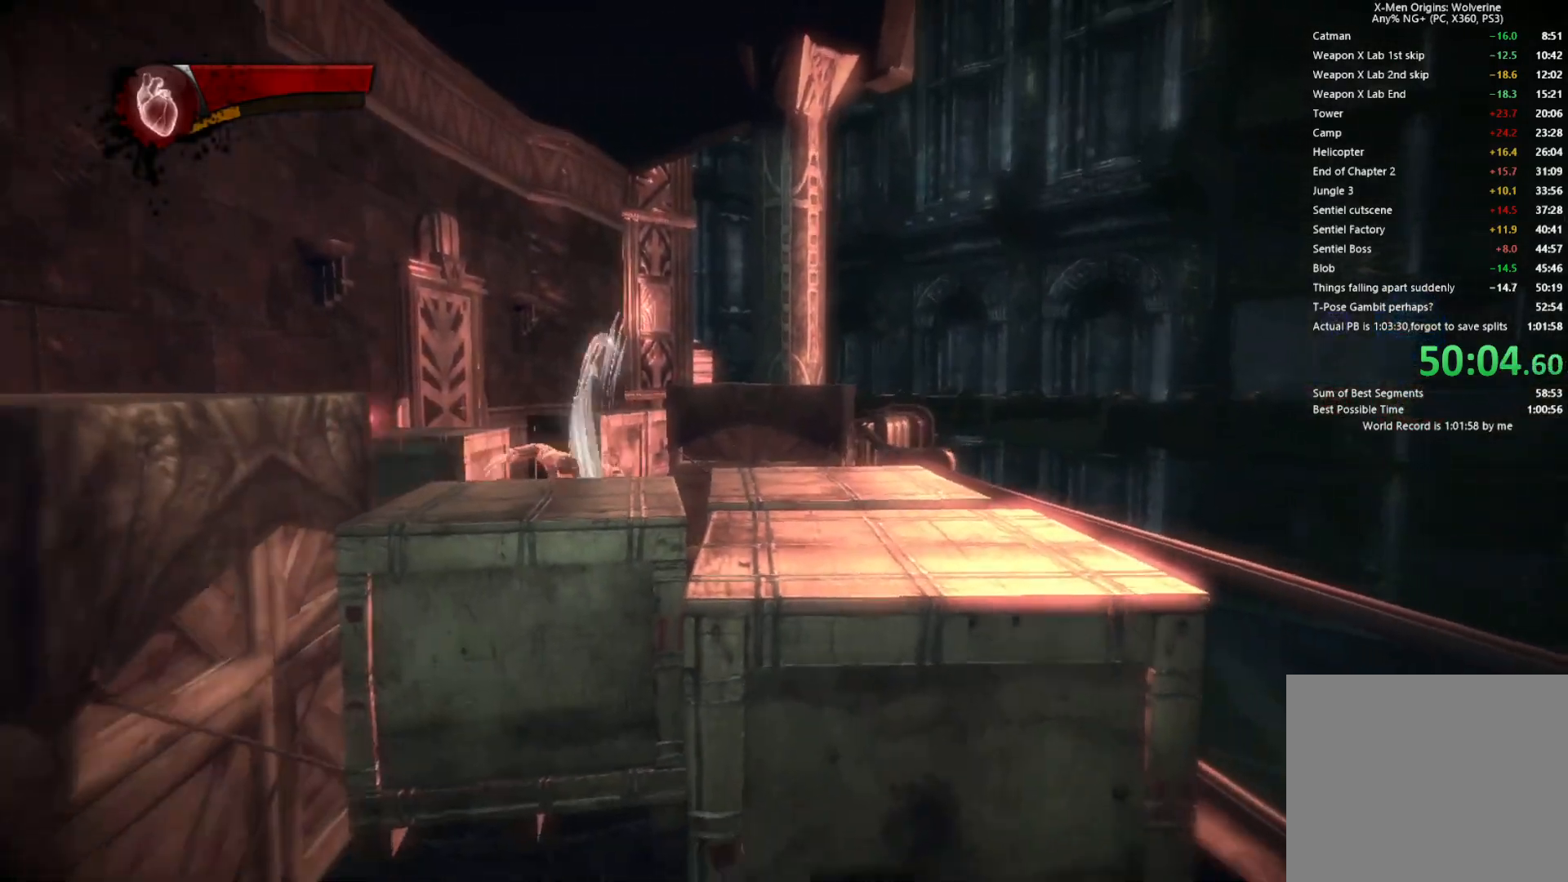
{"buttons": [], "left_stick": "down-right", "right_stick": "center", "button_events": [[183, "CROSS", "down"], [417, "CROSS", "up"]]}
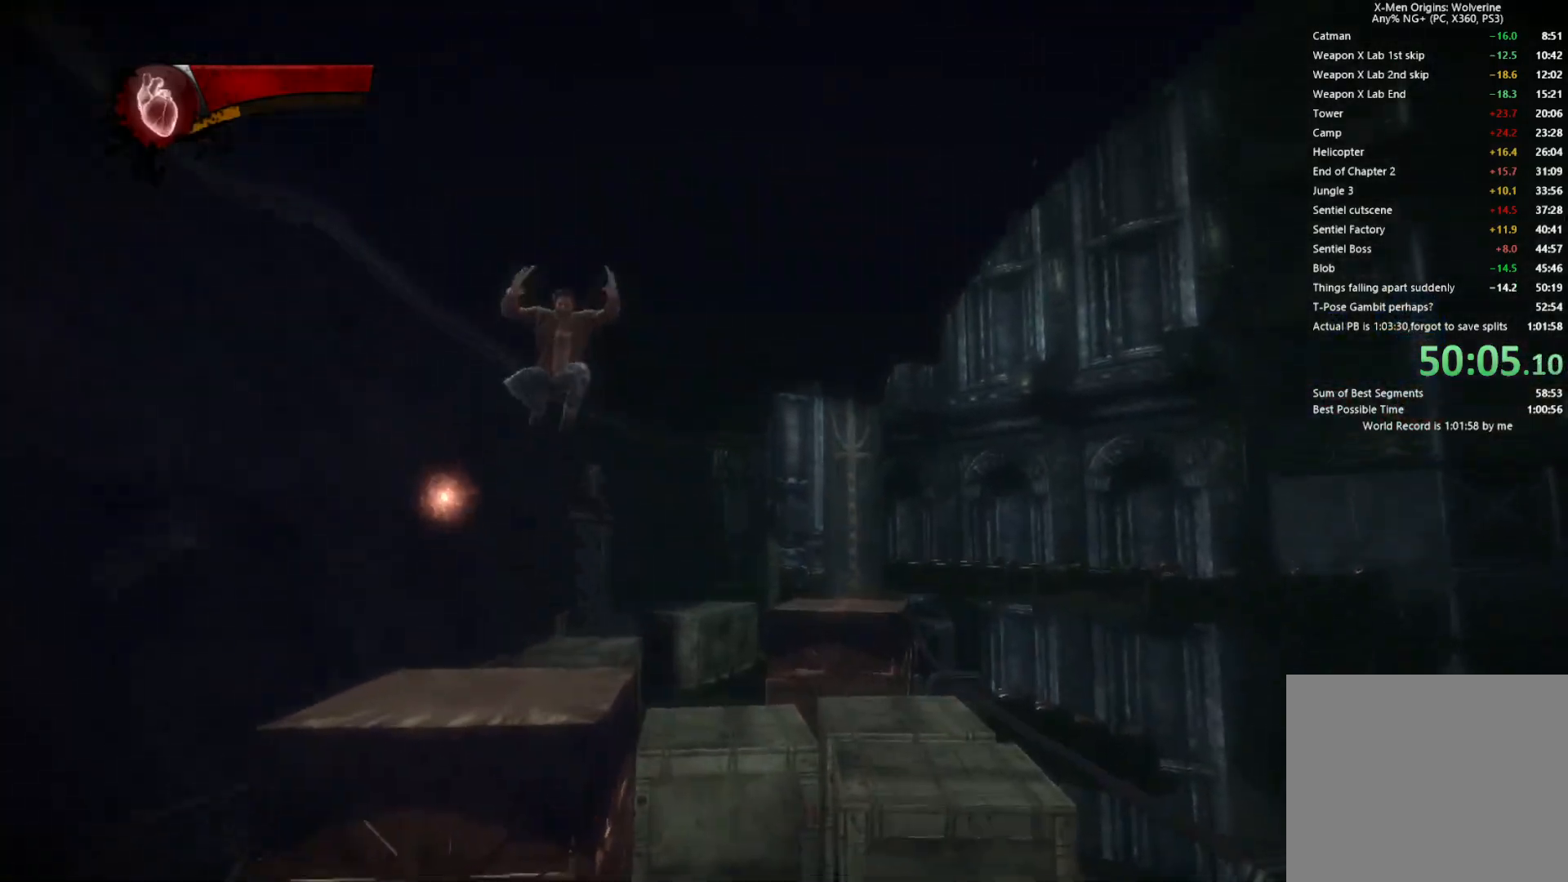
{"buttons": [], "left_stick": "down-right", "right_stick": "center", "button_events": [[117, "CROSS", "down"], [233, "CROSS", "up"]]}
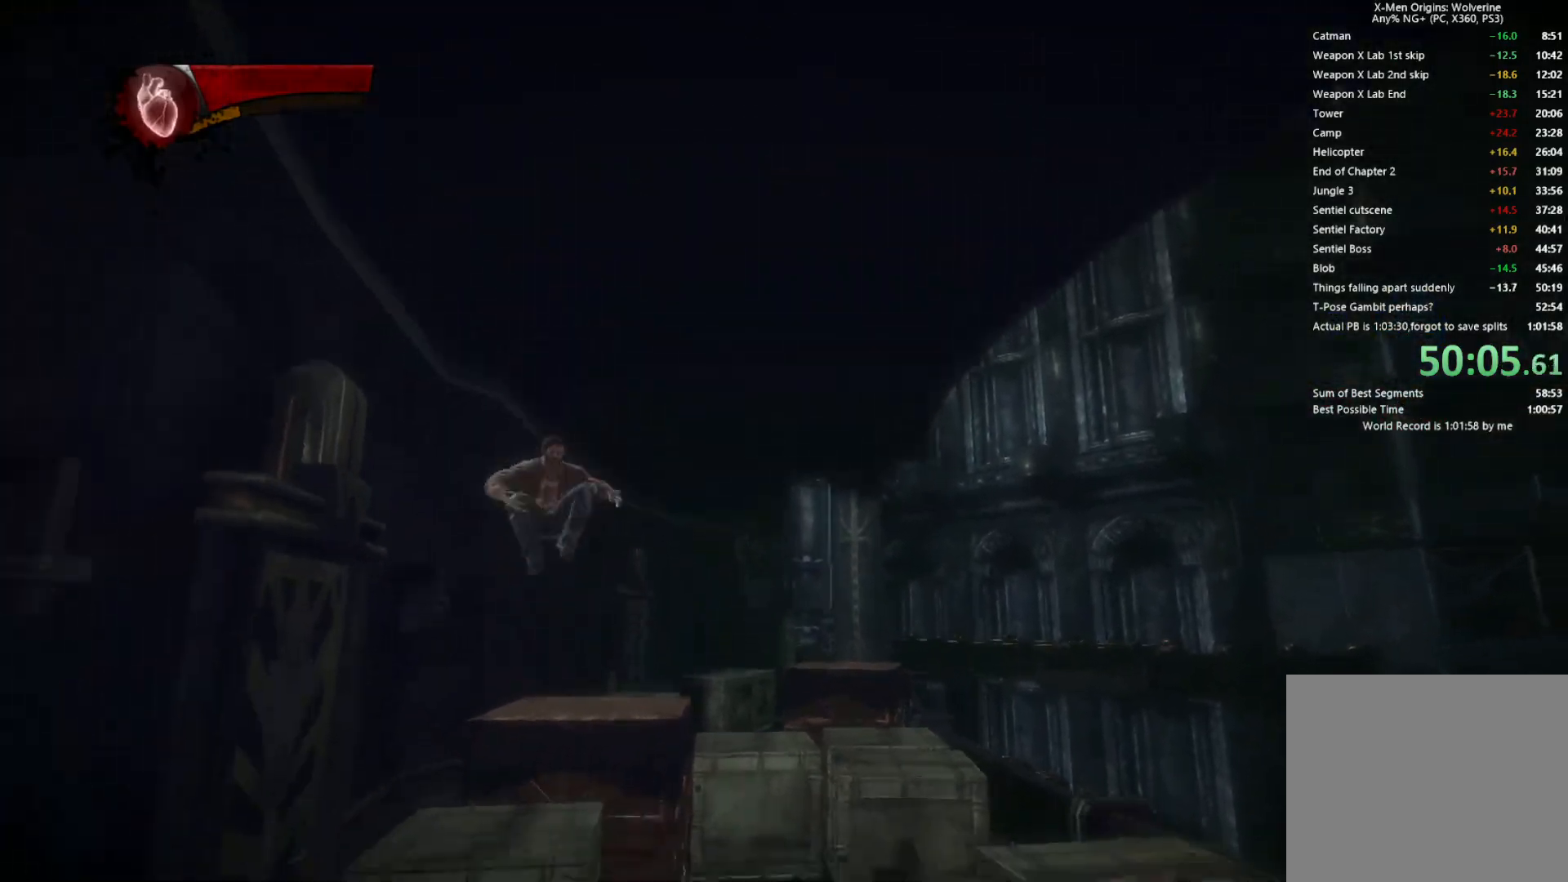
{"buttons": [], "left_stick": "down-right", "right_stick": "center", "button_events": []}
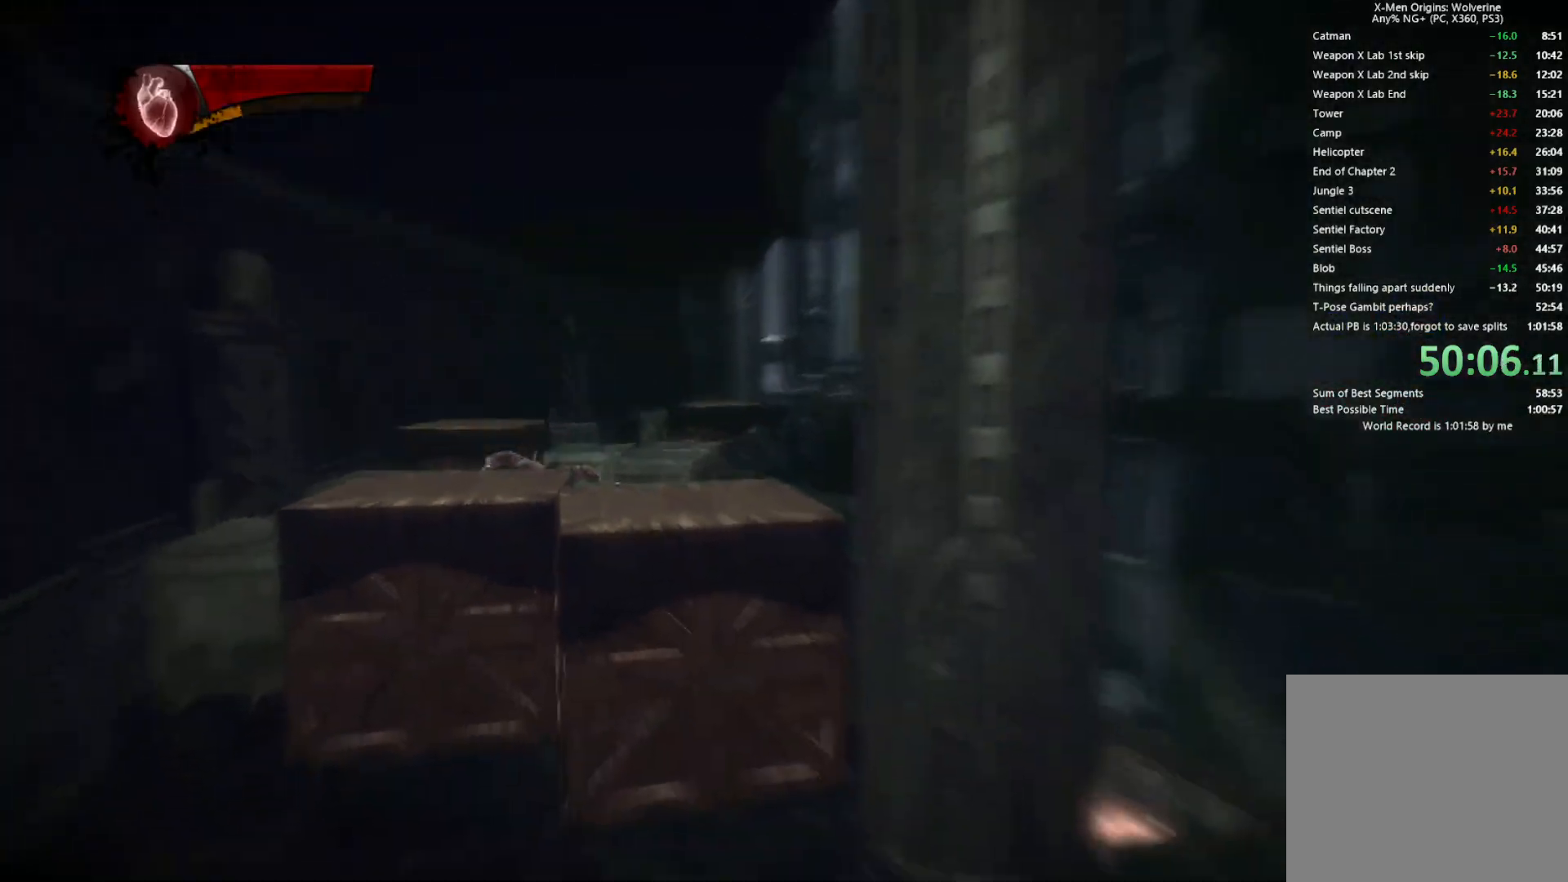
{"buttons": [], "left_stick": "down", "right_stick": "center", "button_events": [[17, "CROSS", "down"], [150, "CROSS", "up"], [367, "CROSS", "down"], [483, "CROSS", "up"]]}
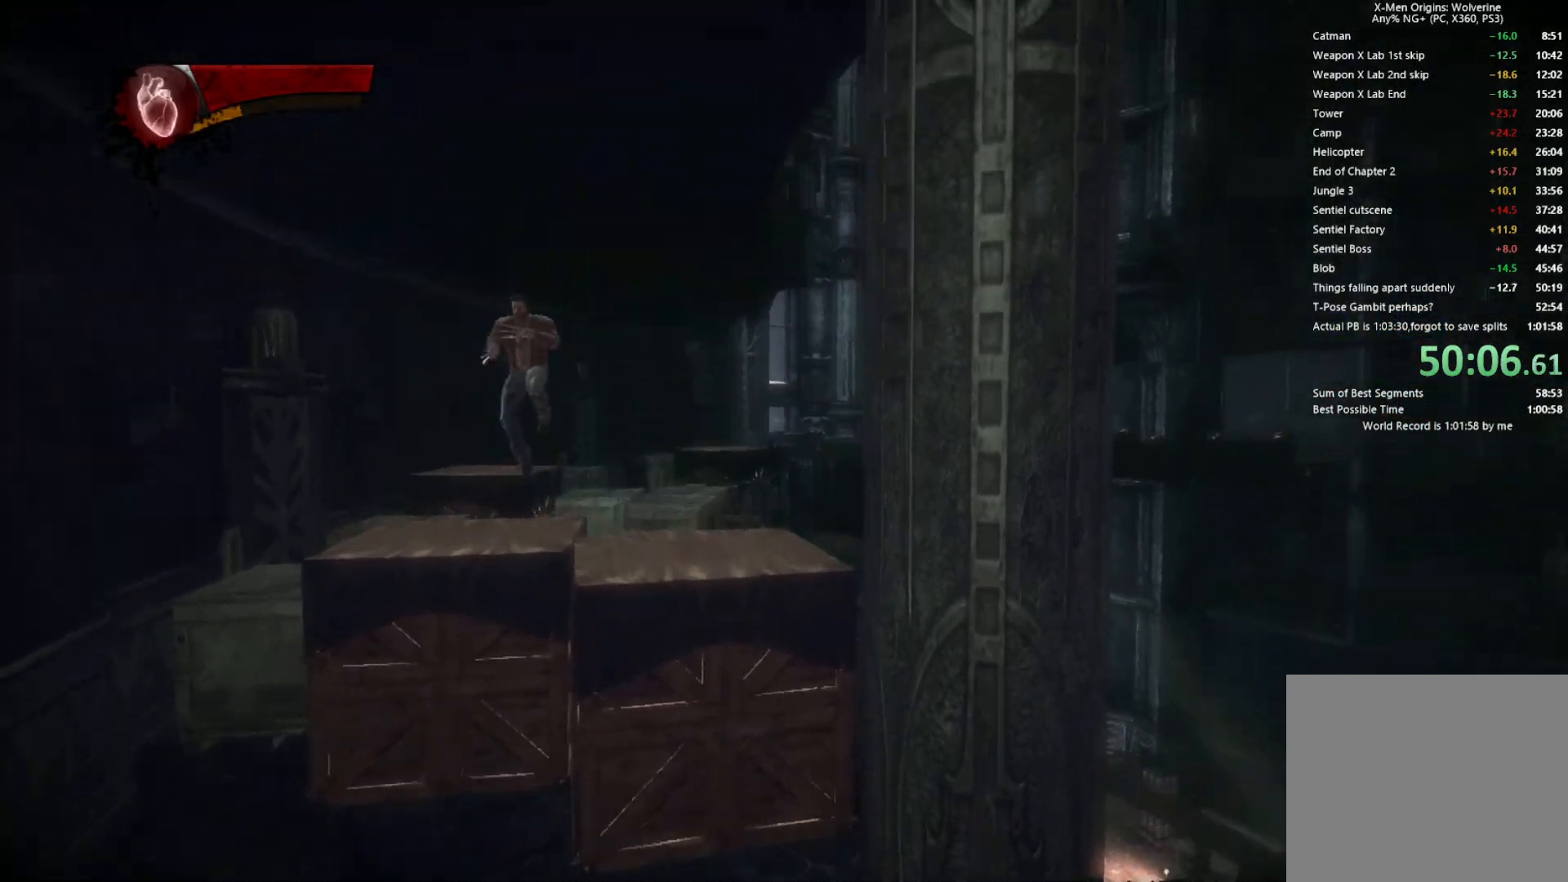
{"buttons": [], "left_stick": "down-right", "right_stick": "center", "button_events": [[83, "CROSS", "down"], [167, "CROSS", "up"]]}
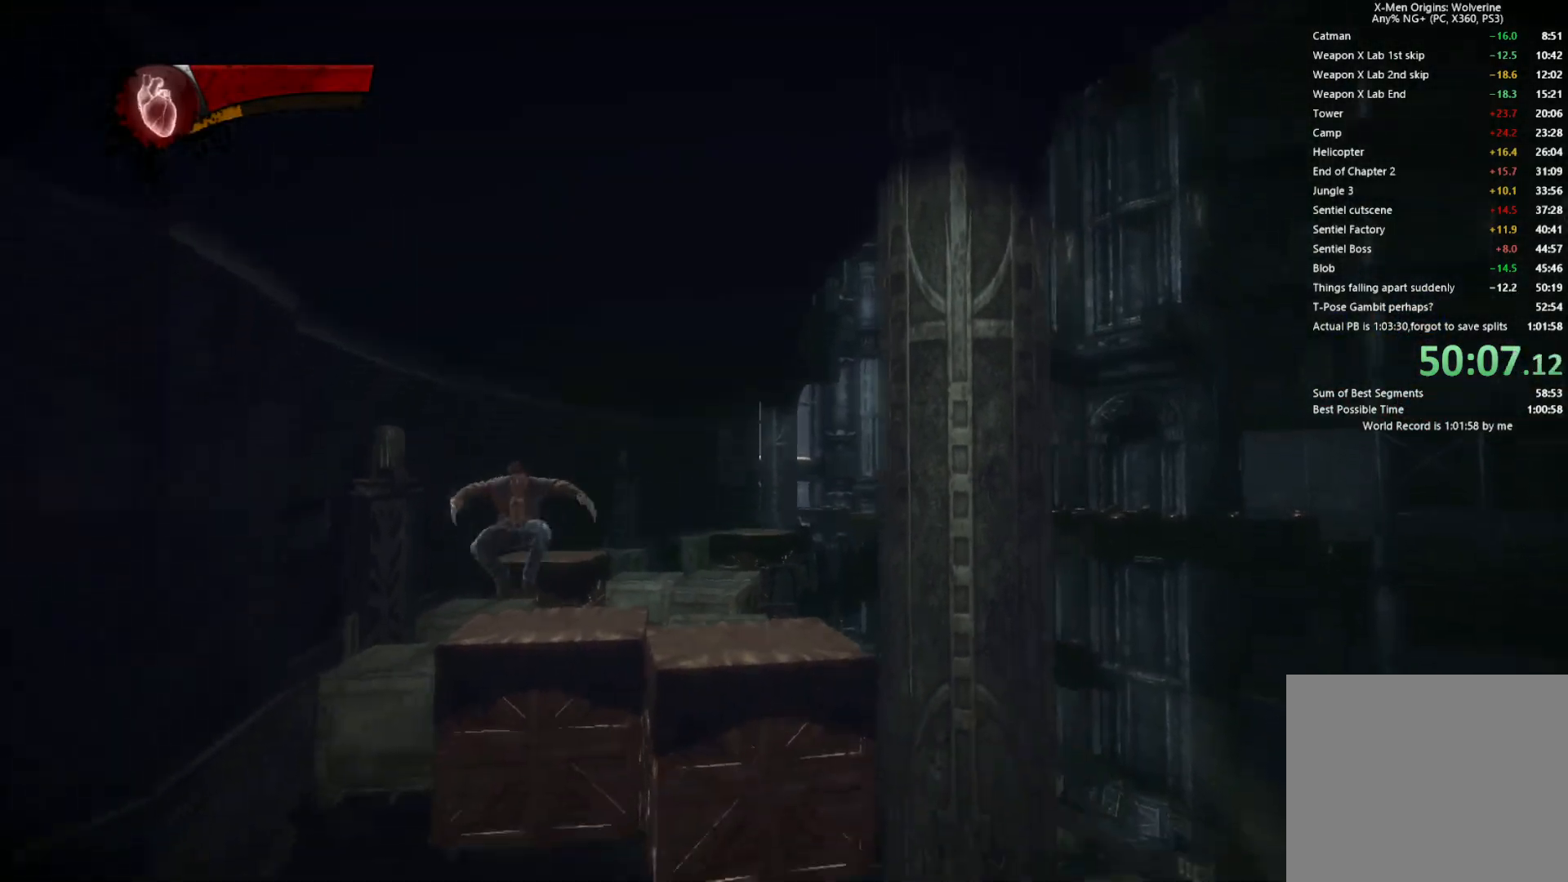
{"buttons": ["L2"], "left_stick": "down", "right_stick": "center", "button_events": [[67, "L2", "down"], [67, "R2", "down"], [483, "R2", "up"]]}
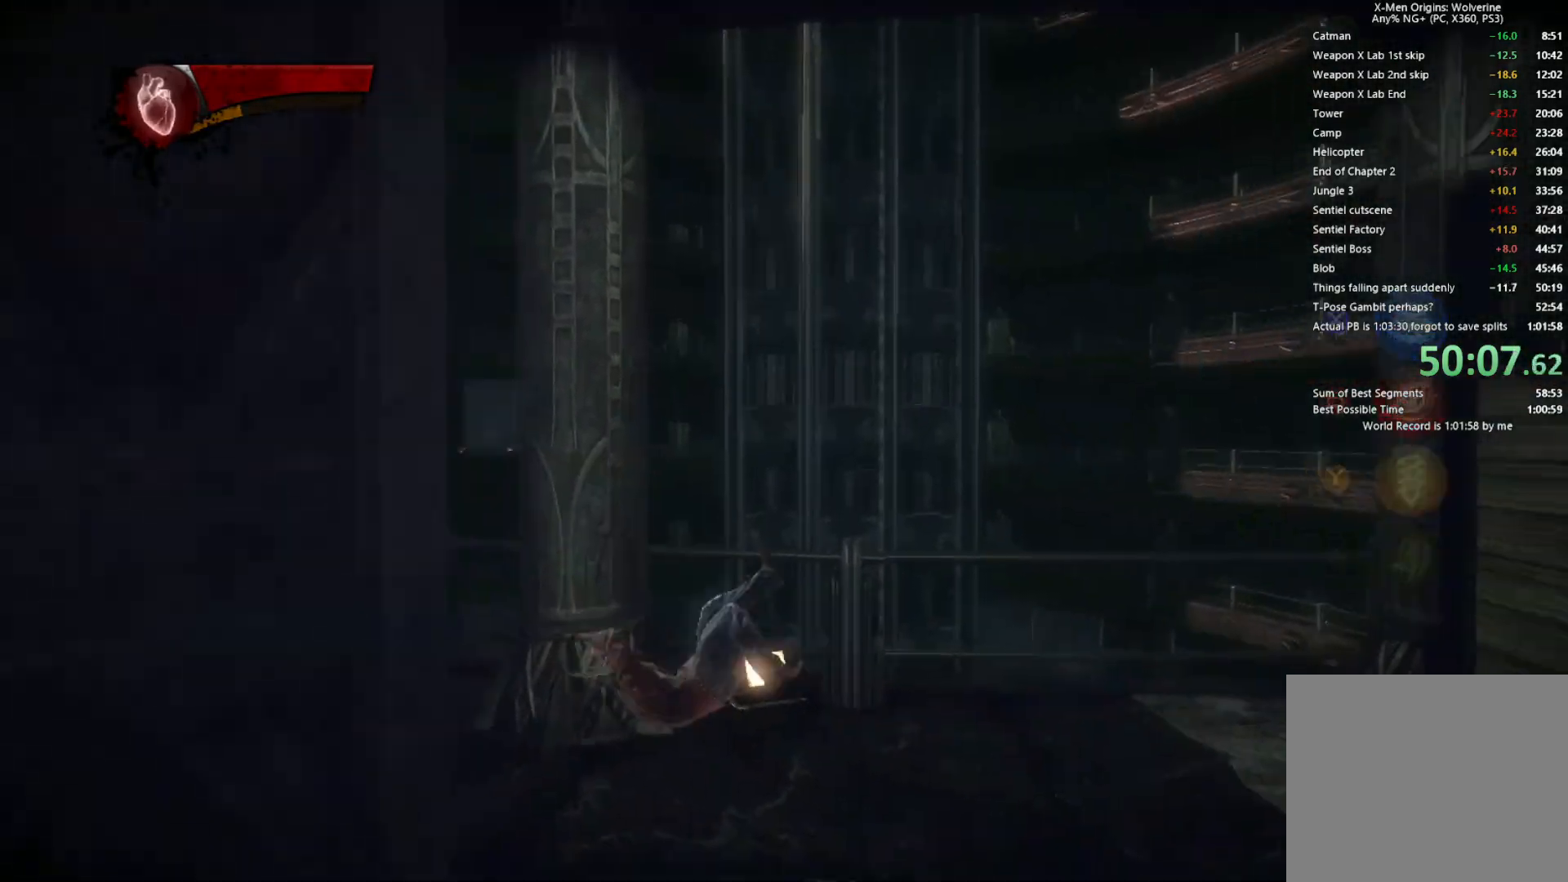
{"buttons": [], "left_stick": "down-right", "right_stick": "center", "button_events": [[50, "L2", "up"], [133, "TRIANGLE", "down"], [217, "TRIANGLE", "up"]]}
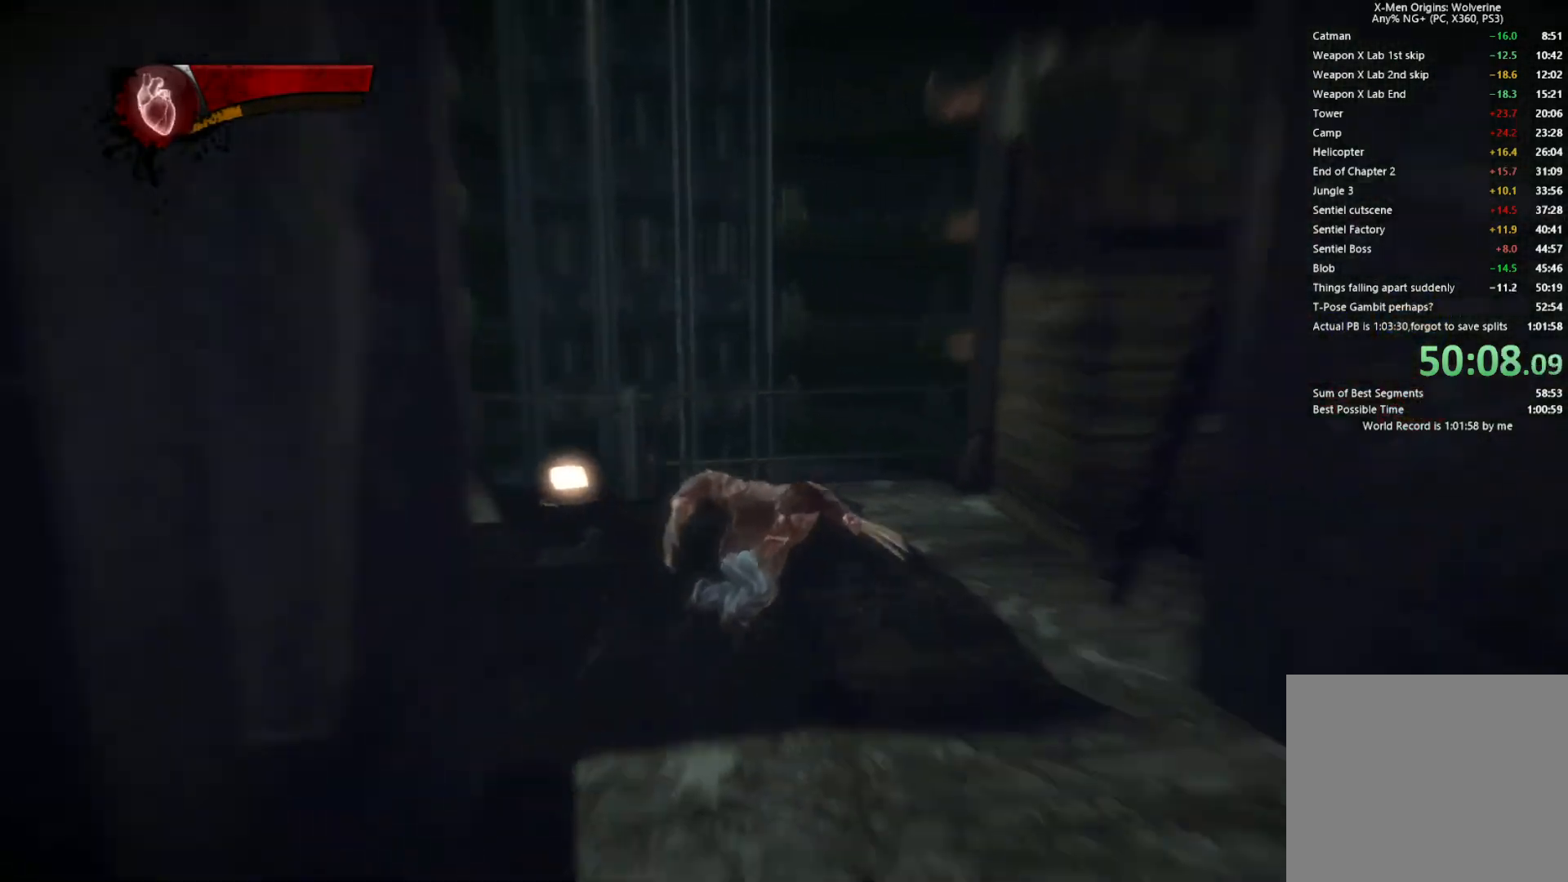
{"buttons": ["L2", "R2"], "left_stick": "down-right", "right_stick": "center", "button_events": [[133, "R2", "down"], [150, "L2", "down"]]}
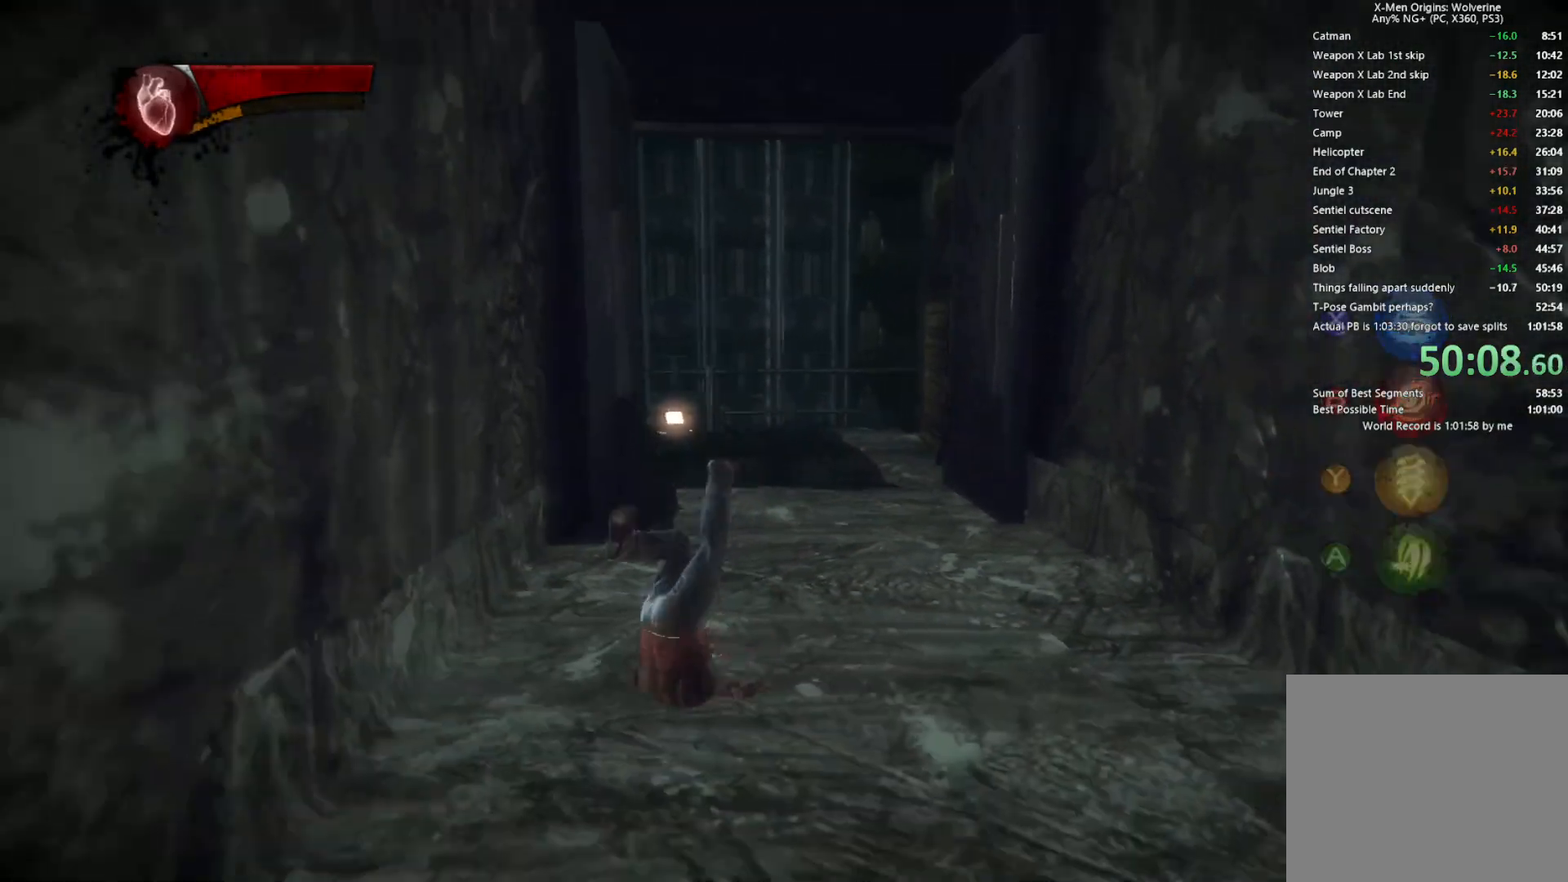
{"buttons": [], "left_stick": "down-right", "right_stick": "center", "button_events": [[17, "R2", "up"], [33, "L2", "up"], [150, "TRIANGLE", "down"], [250, "TRIANGLE", "up"]]}
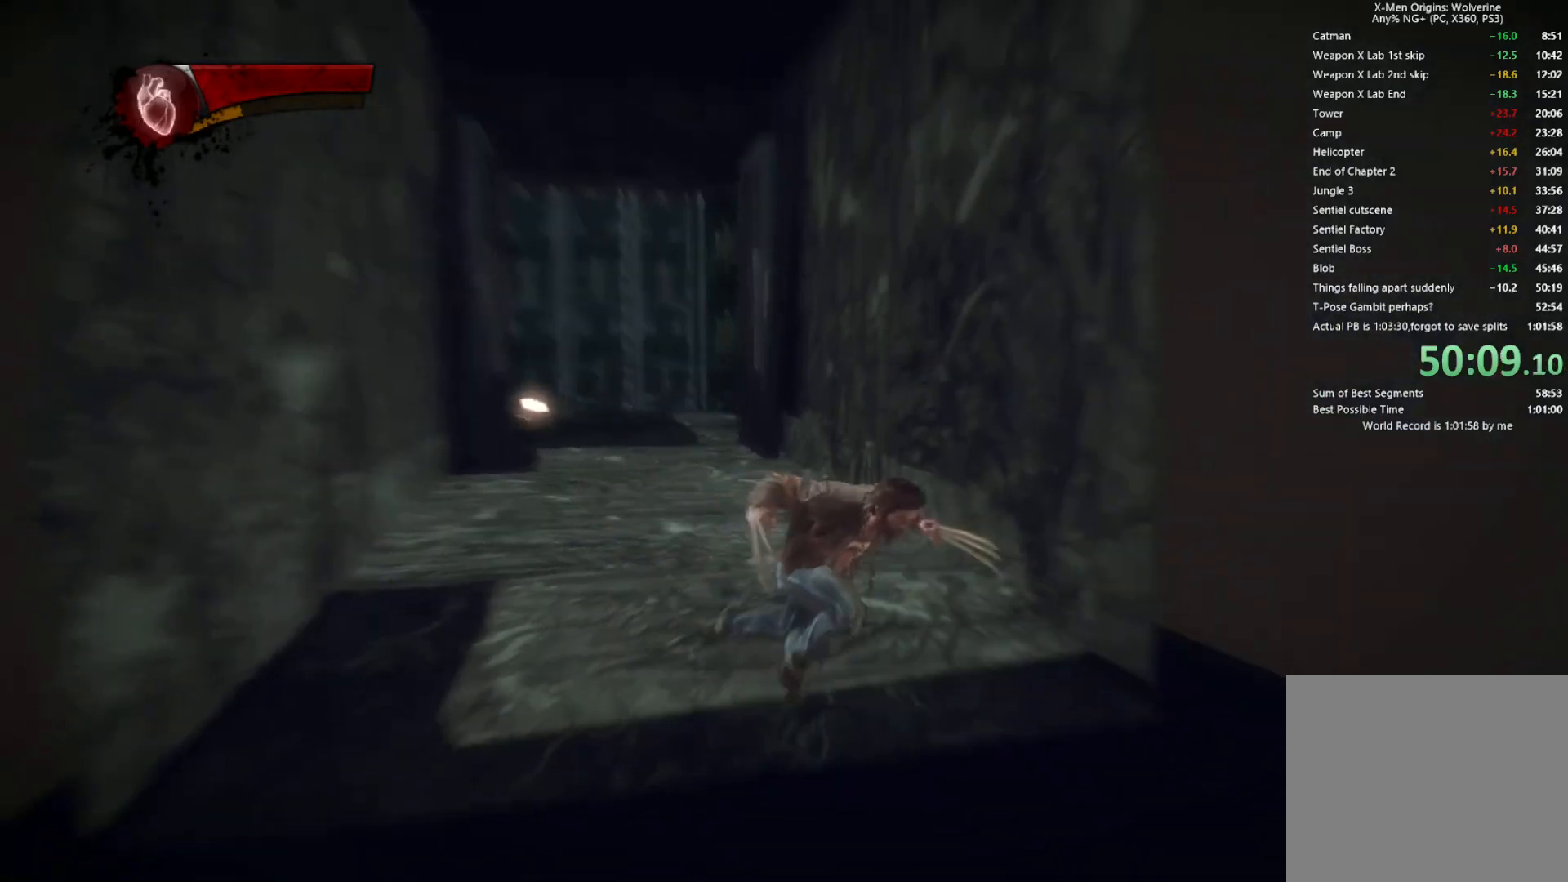
{"buttons": [], "left_stick": "down", "right_stick": "center", "button_events": []}
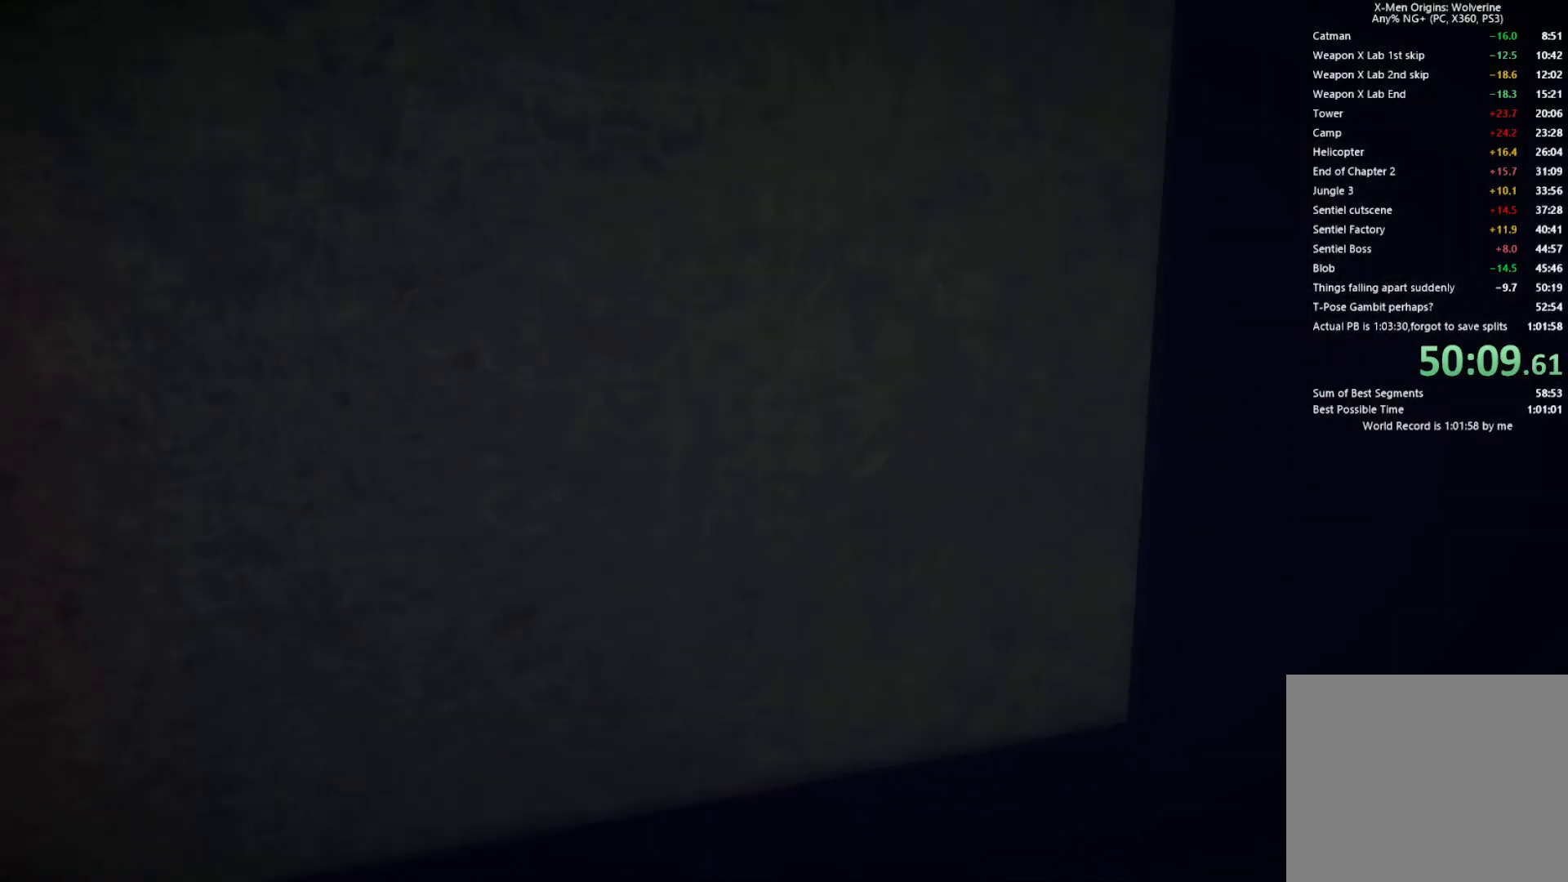
{"buttons": [], "left_stick": "center", "right_stick": "center", "button_events": []}